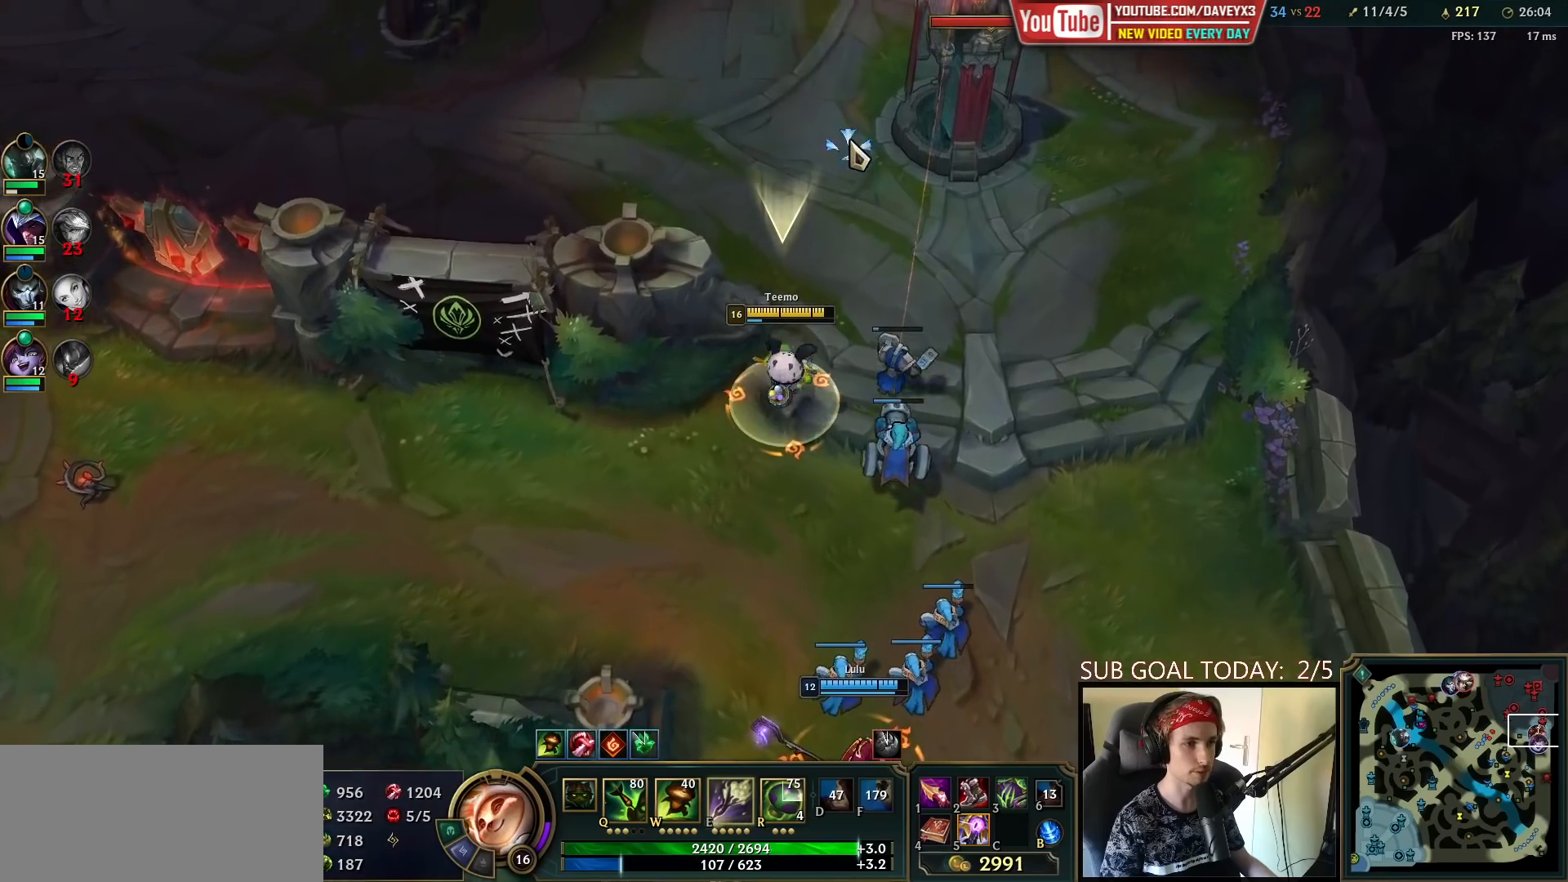
Gameplay with keyboard and mouse; each line is a JSON object with the keys and mouse buttons held at the frame after it. "events" lists presses ("down") and releases ("up") of "a", "ctrl", "d", "e", "f", "q", "r", "s", "shift", "space", "tab", "w", "mouse_left", "mouse_wheel", "mouse_right", "mouse_mb4" and "mouse_mb5" between this image and that frame as [ms after this image, input, new state], when the widget could be followed in between. "mouse_left", "mouse_wheel", "mouse_right", "mouse_mb4", "mouse_mb5" = the "left", "wheel", "right", "mb4", "mb5" buttons of the "mouse" list. No other keys are recorded. "wheel" means that the mouse wheel is clicked or scrolled. Mouse movement is not recorded.
{"keys": ["space"], "mouse": [], "events": [[50, "mouse_right", "down"], [167, "mouse_right", "up"], [367, "mouse_left", "down"], [483, "mouse_left", "up"]]}
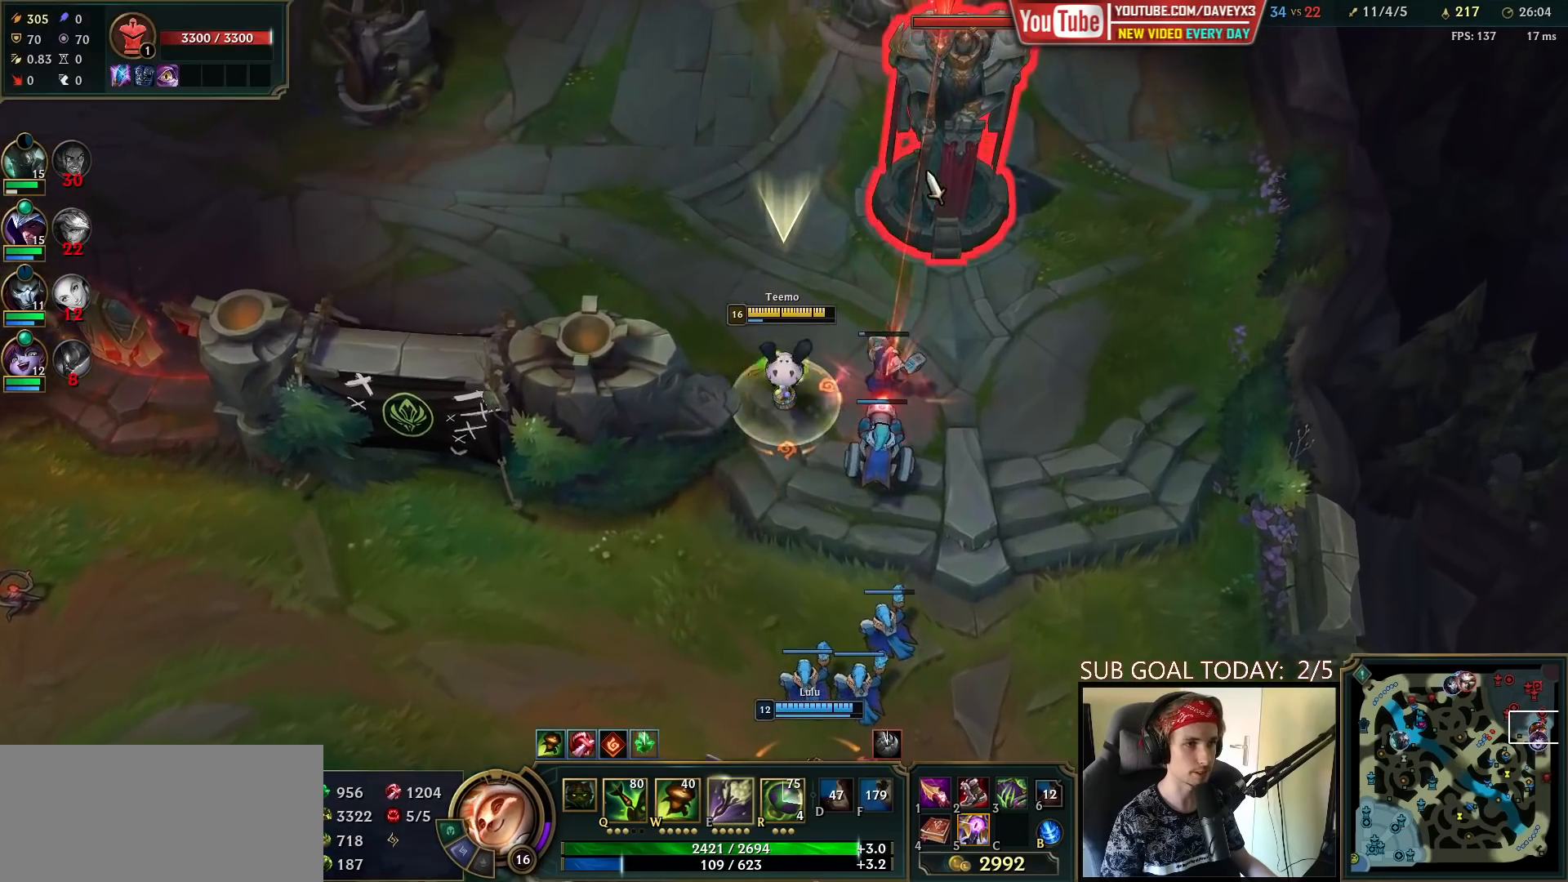
{"keys": ["space"], "mouse": [], "events": [[317, "mouse_right", "down"], [417, "mouse_right", "up"]]}
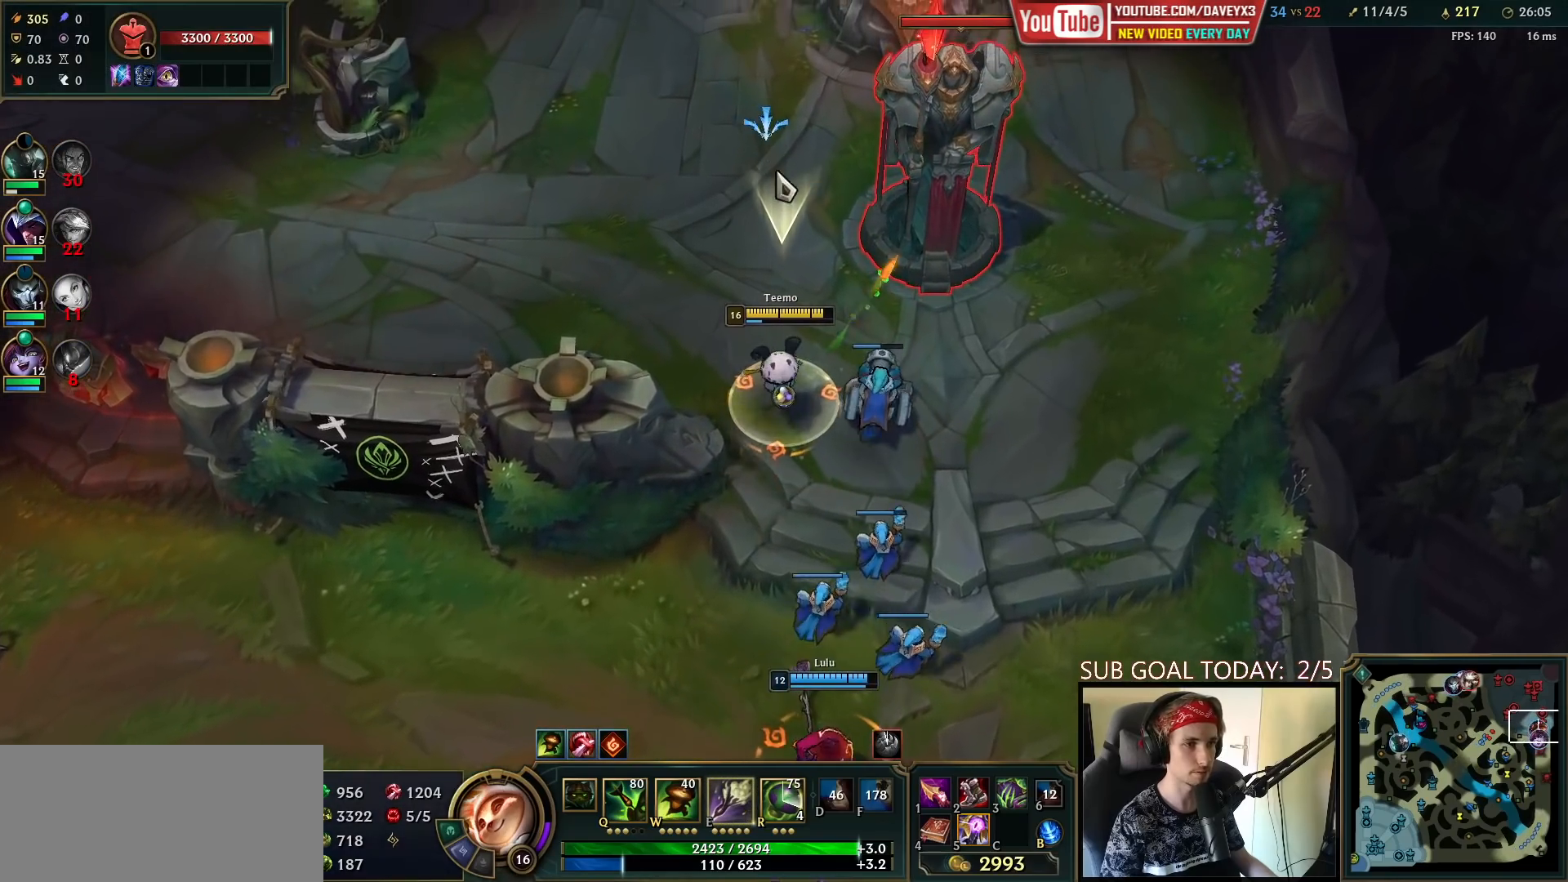
{"keys": ["space"], "mouse": [], "events": [[300, "mouse_left", "down"], [417, "mouse_left", "up"]]}
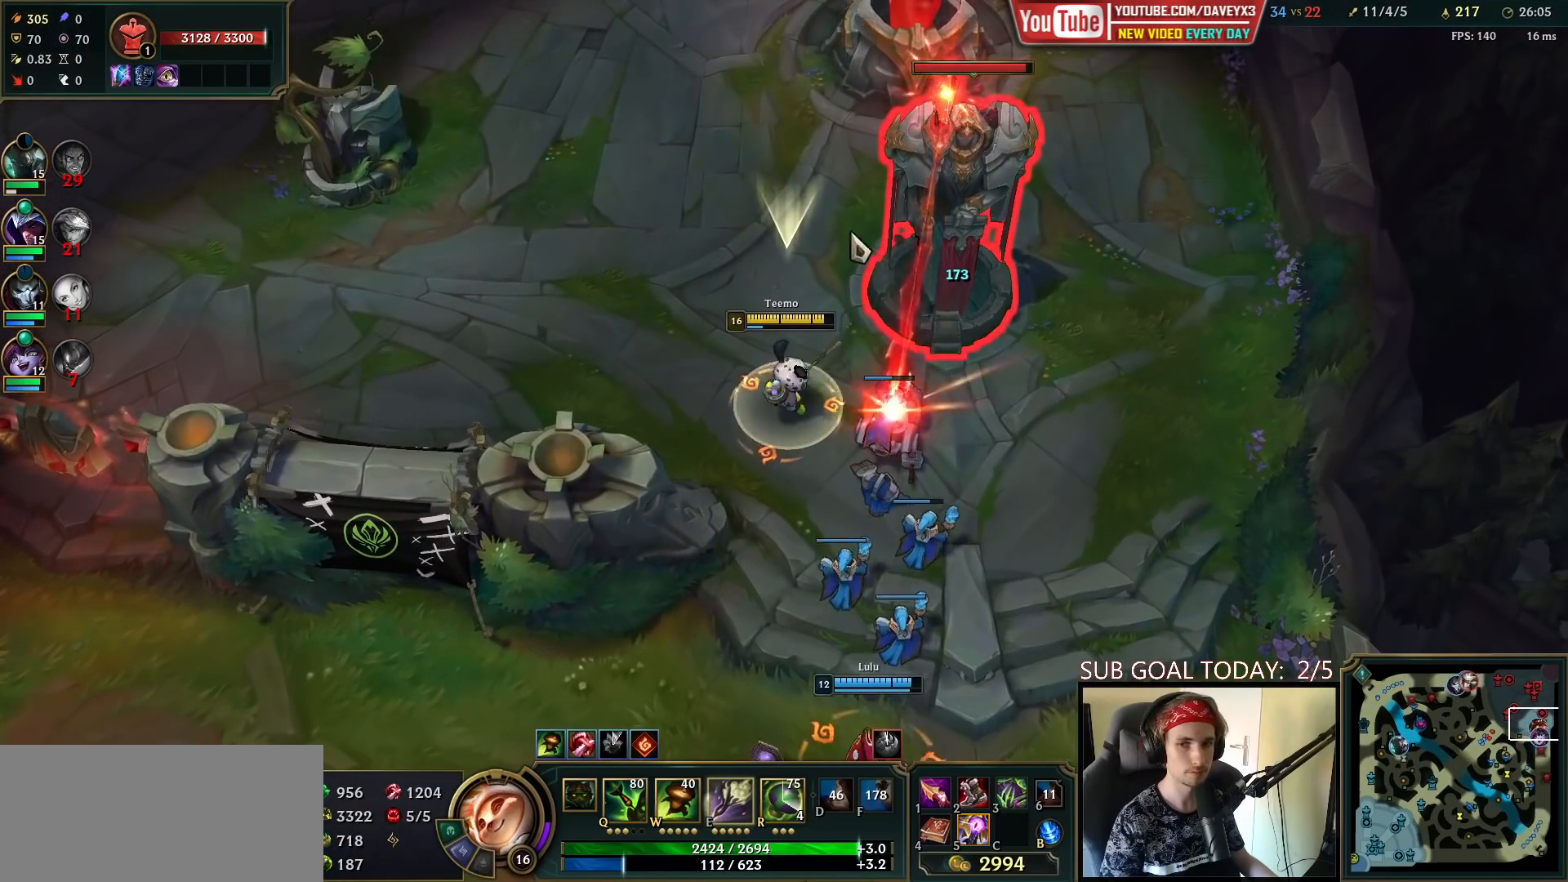
{"keys": ["space"], "mouse": ["left"], "events": [[83, "mouse_right", "down"], [167, "mouse_right", "up"], [250, "mouse_right", "down"], [350, "mouse_right", "up"], [483, "mouse_left", "down"]]}
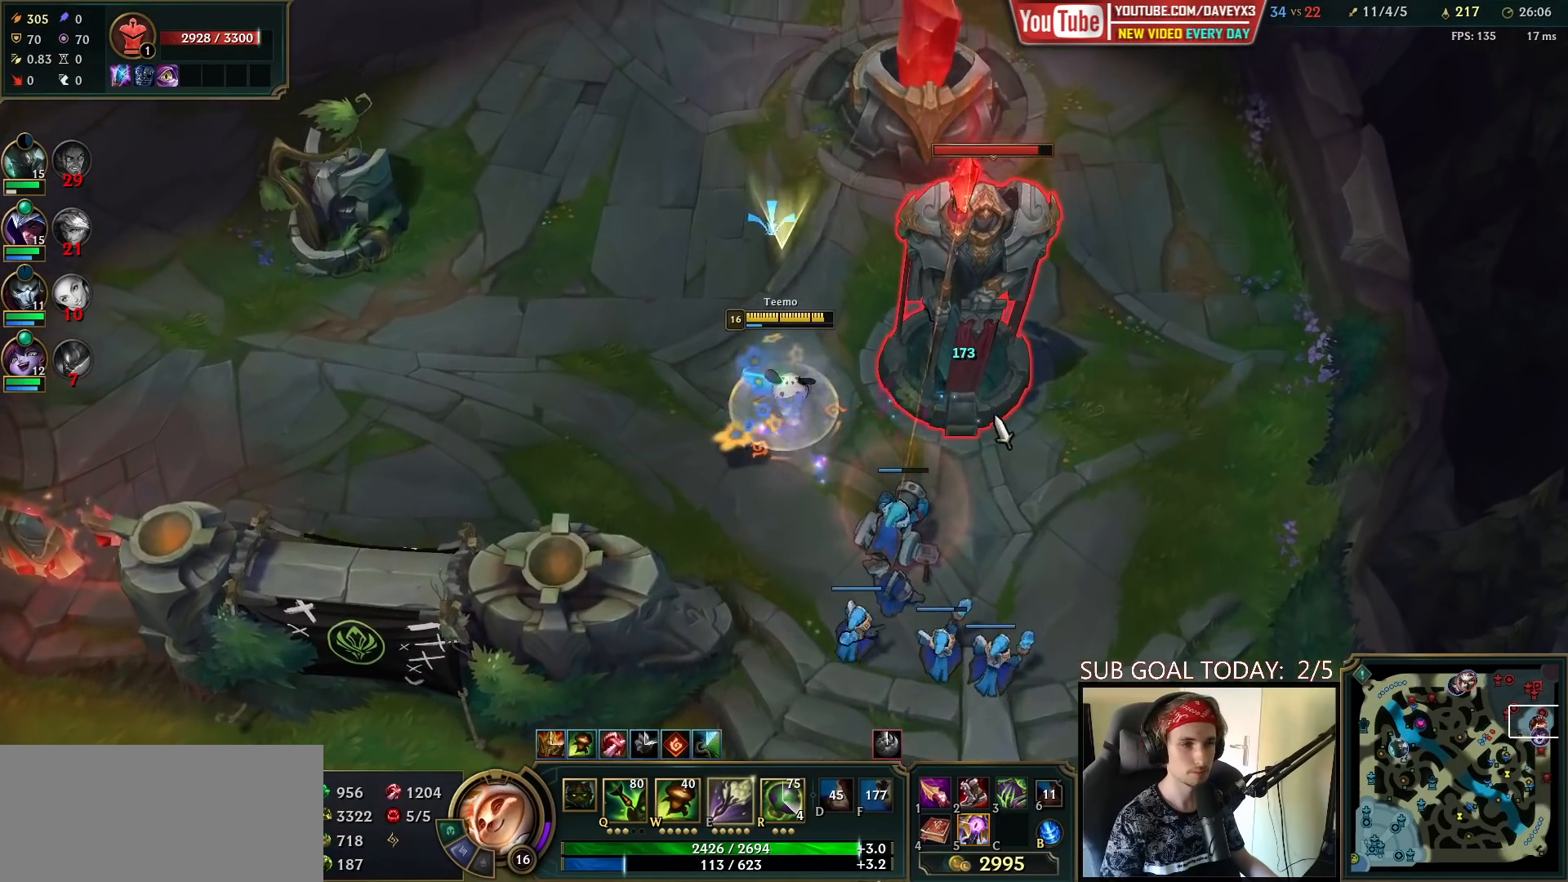
{"keys": ["space"], "mouse": [], "events": [[117, "mouse_left", "up"], [267, "mouse_right", "down"], [367, "mouse_right", "up"]]}
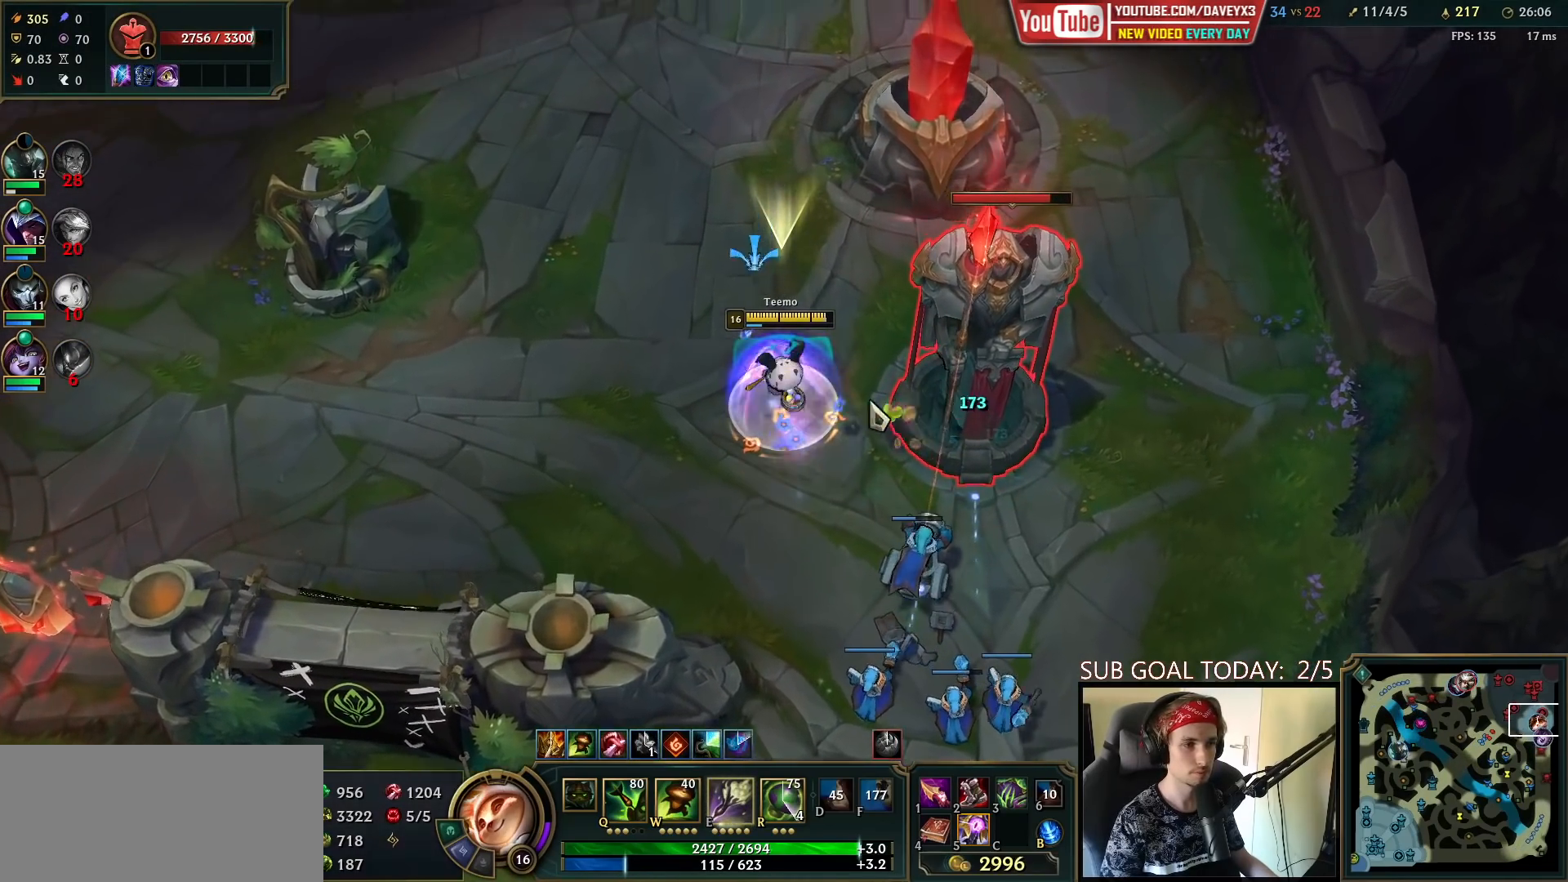
{"keys": ["space"], "mouse": [], "events": [[117, "mouse_left", "down"], [217, "mouse_left", "up"], [417, "mouse_right", "down"], [500, "mouse_right", "up"]]}
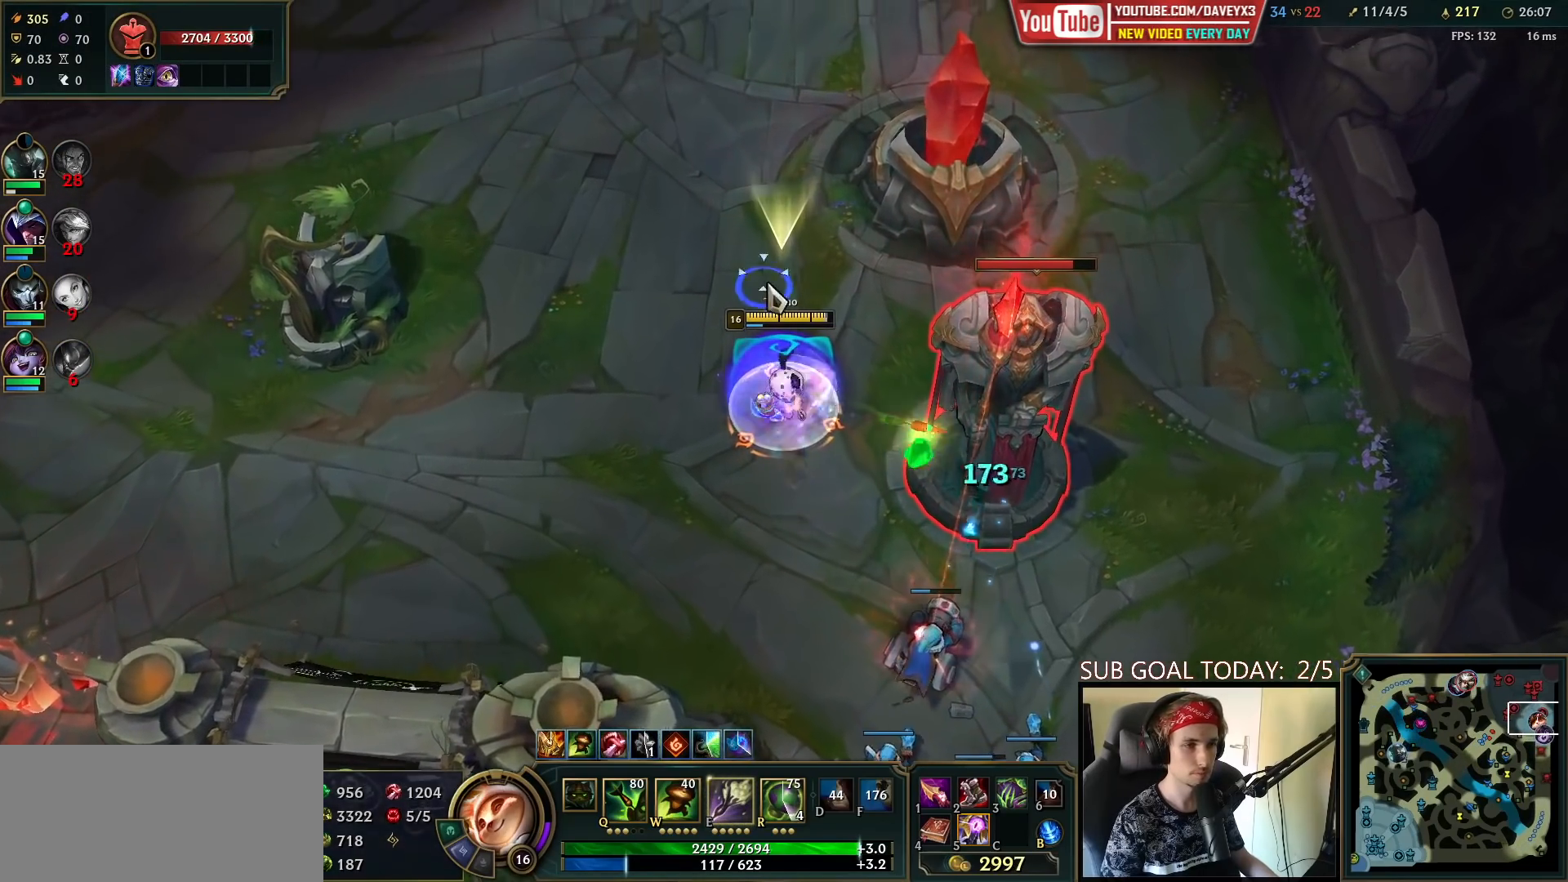
{"keys": ["space"], "mouse": ["right"], "events": [[183, "mouse_left", "down"], [283, "mouse_left", "up"], [450, "mouse_right", "down"]]}
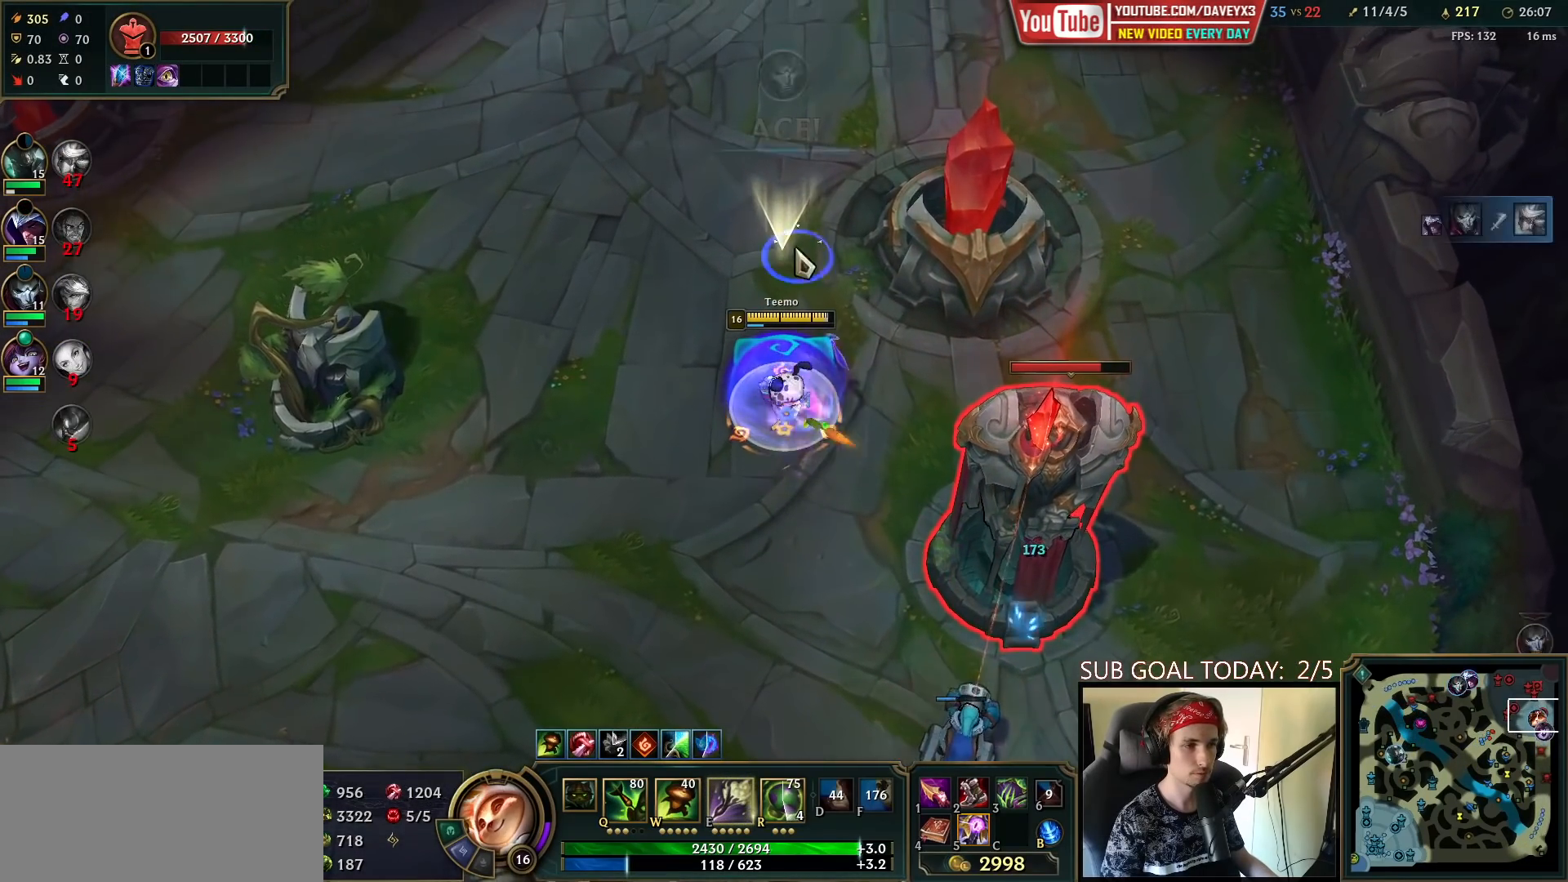
{"keys": ["space"], "mouse": [], "events": [[50, "mouse_right", "up"], [250, "mouse_left", "down"], [367, "mouse_left", "up"]]}
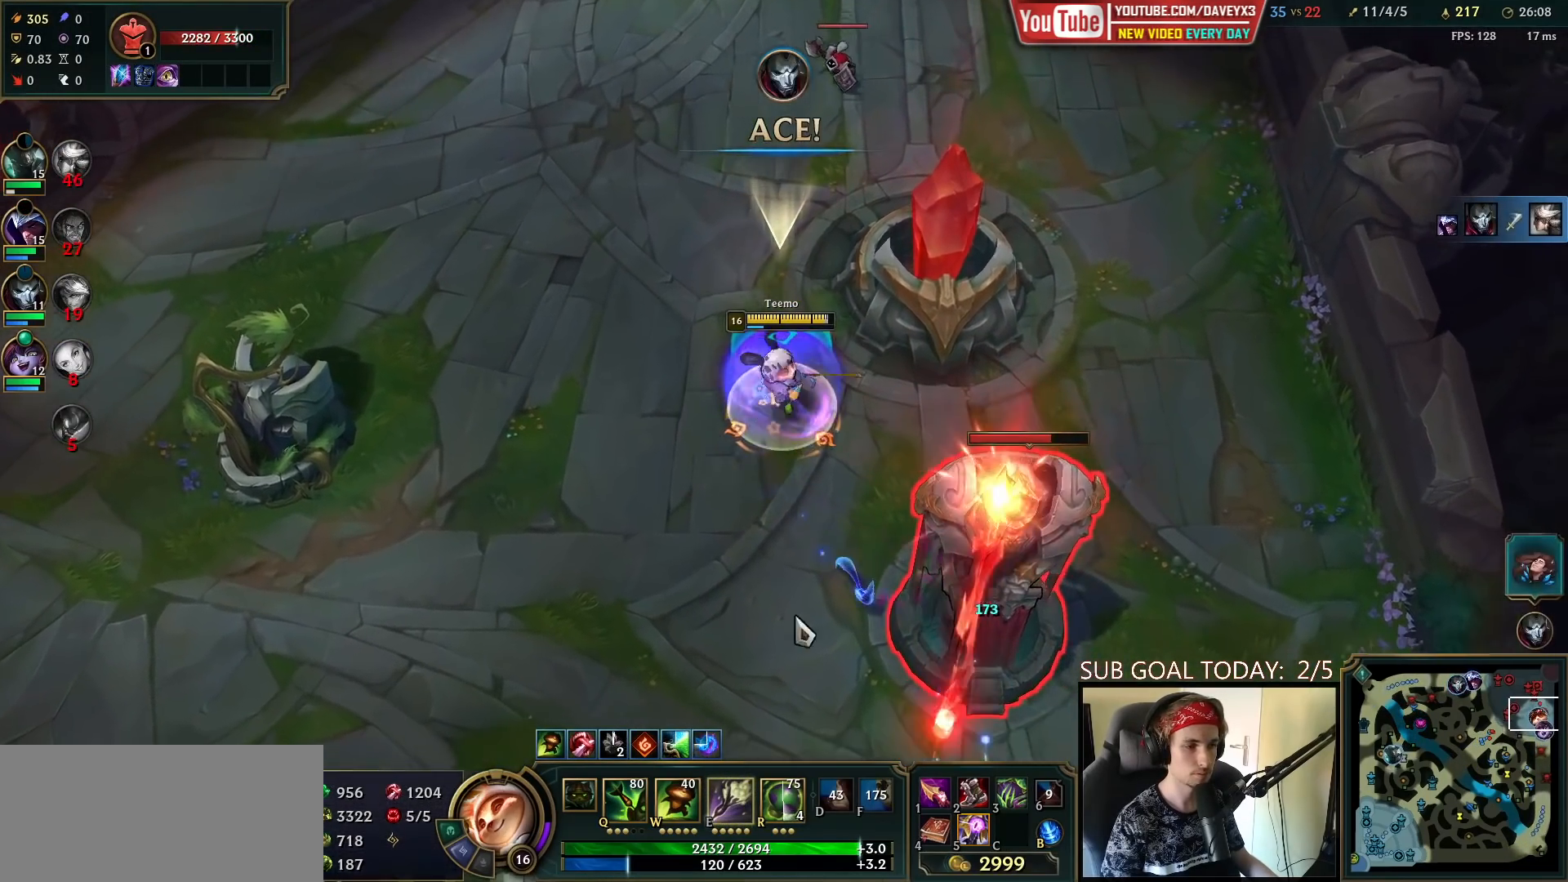
{"keys": ["space"], "mouse": [], "events": [[50, "mouse_right", "down"], [150, "mouse_right", "up"], [333, "mouse_left", "down"], [467, "mouse_left", "up"]]}
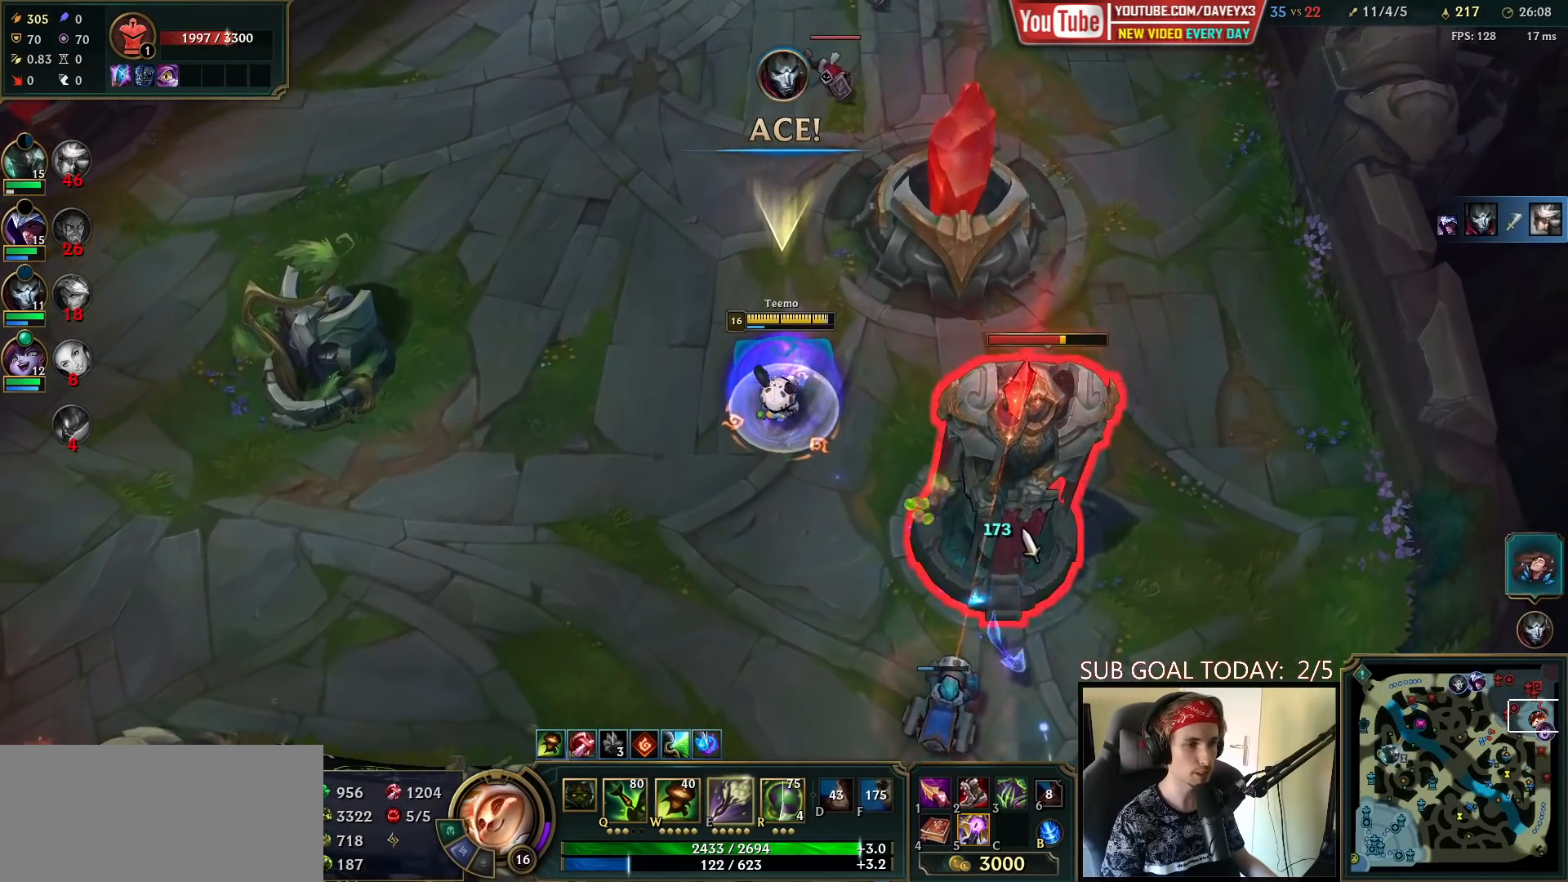
{"keys": ["space"], "mouse": ["left"], "events": [[167, "mouse_right", "down"], [300, "mouse_right", "up"], [483, "mouse_left", "down"]]}
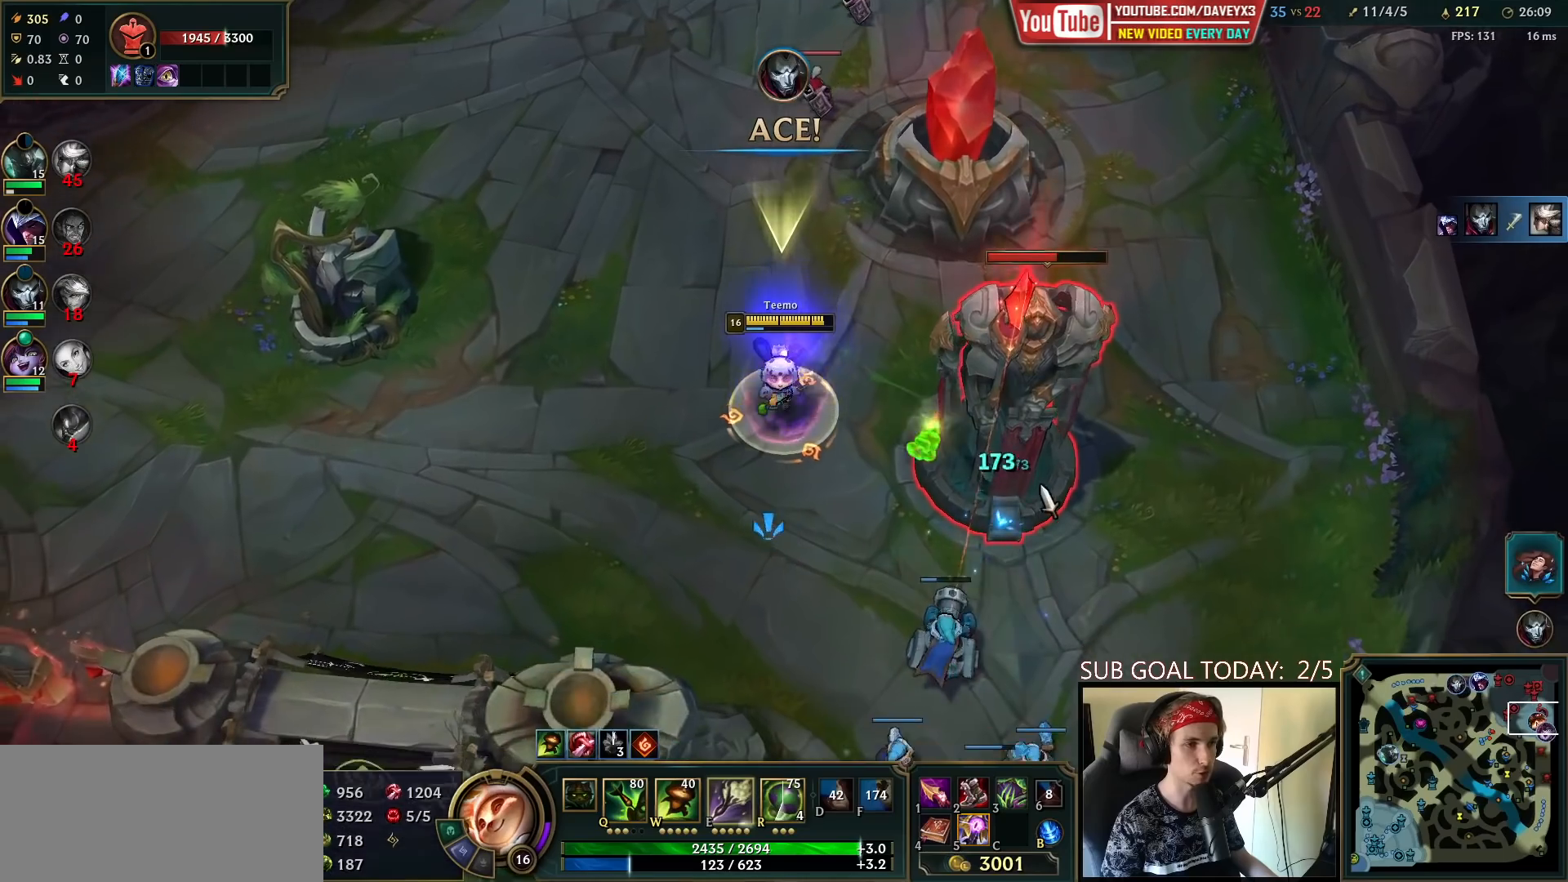
{"keys": ["space"], "mouse": [], "events": [[117, "mouse_left", "up"], [333, "mouse_right", "down"], [433, "mouse_right", "up"]]}
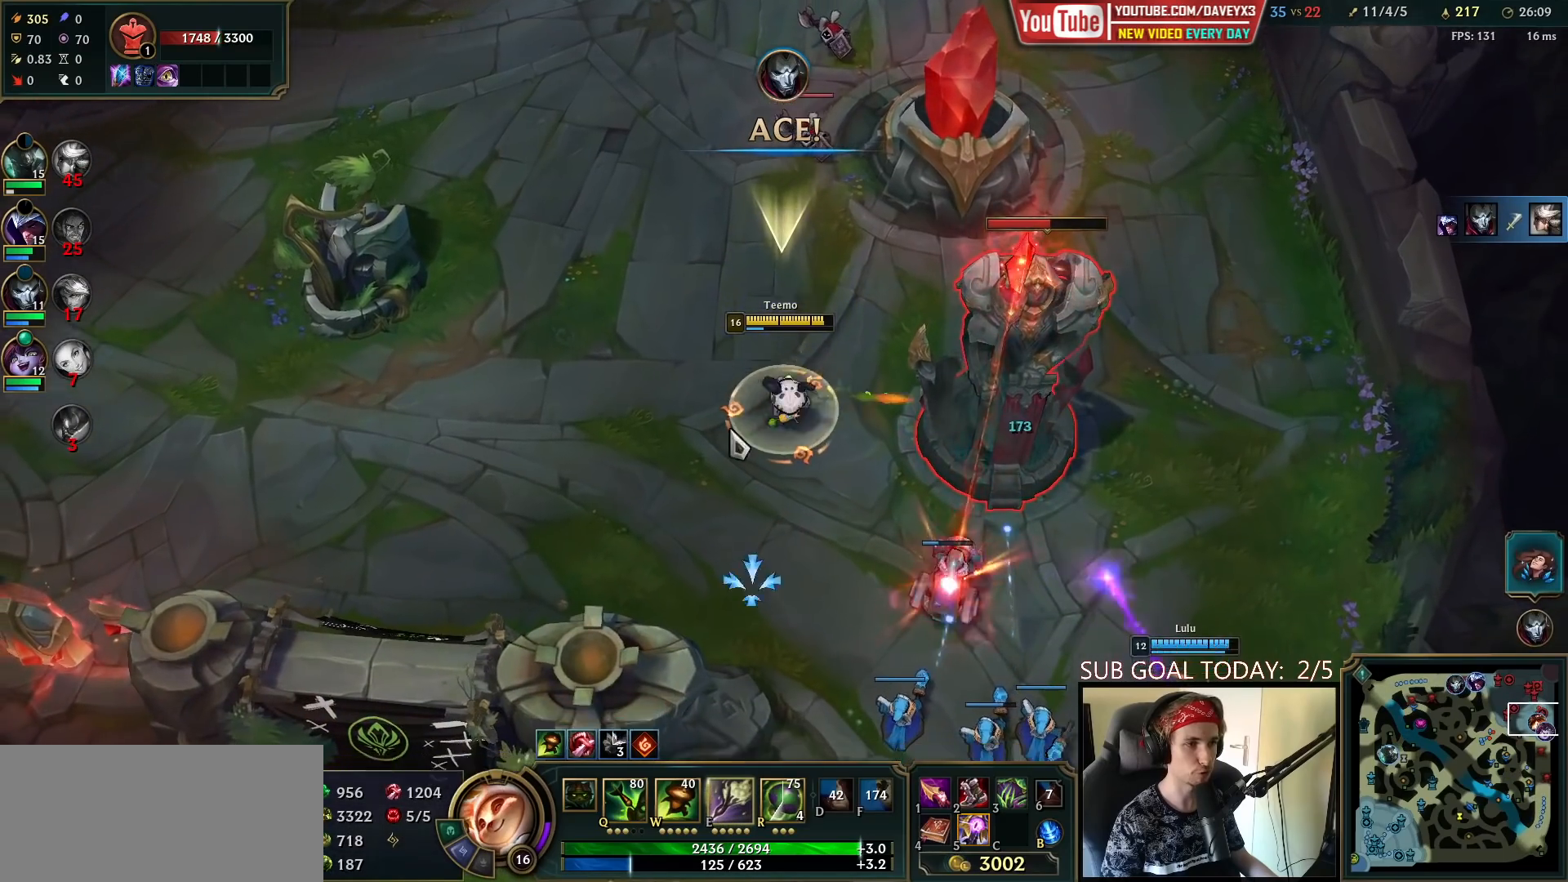
{"keys": ["space"], "mouse": [], "events": [[50, "mouse_right", "down"], [150, "mouse_right", "up"], [267, "mouse_left", "down"], [400, "mouse_left", "up"]]}
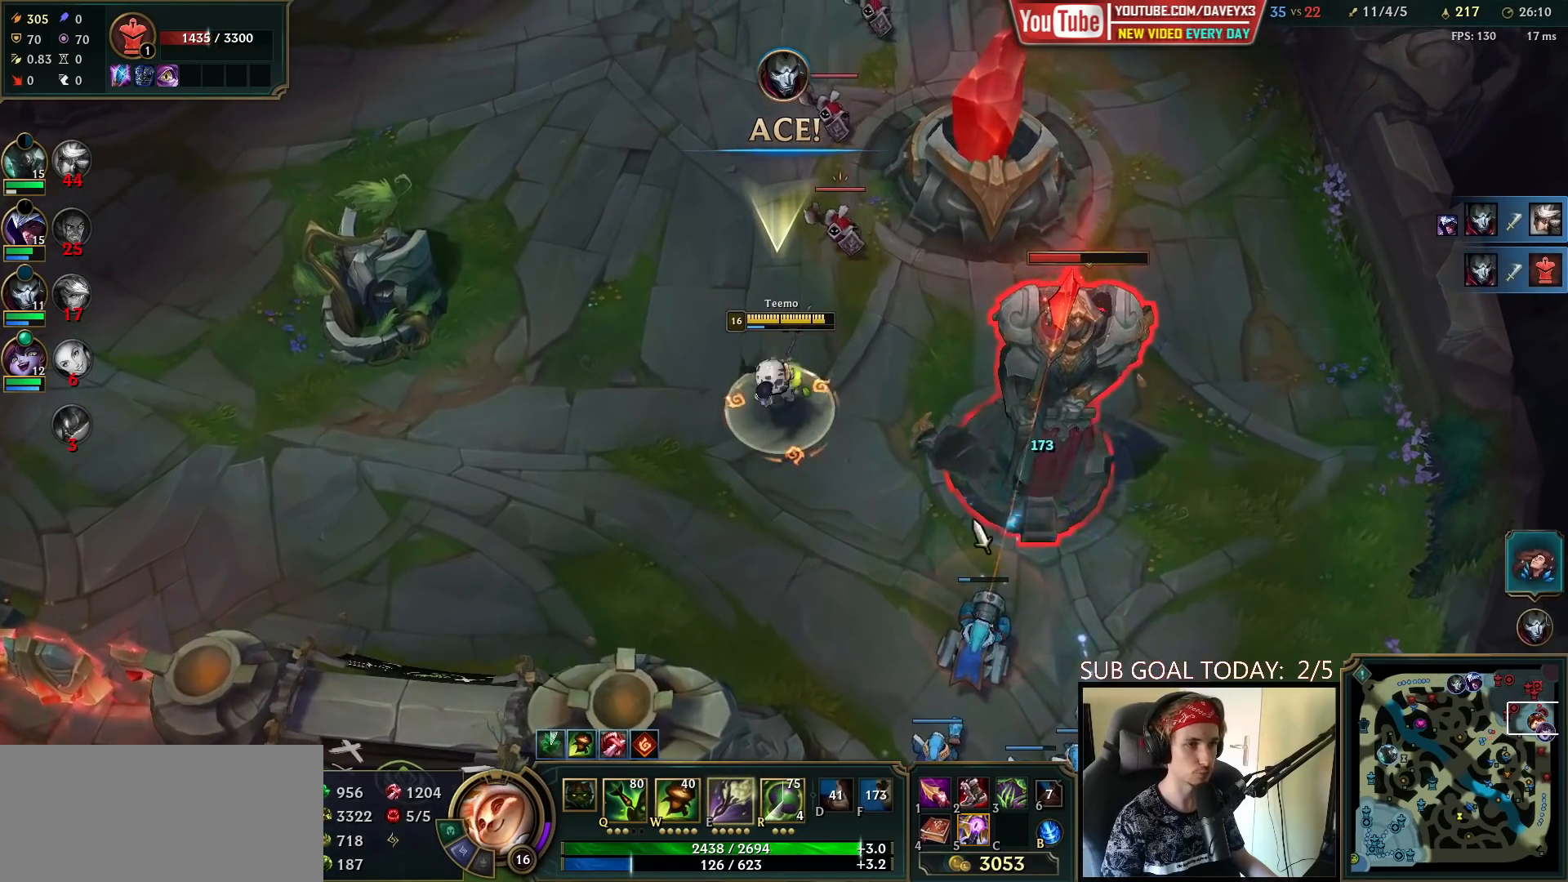
{"keys": ["space"], "mouse": [], "events": [[183, "mouse_right", "down"], [283, "mouse_right", "up"], [400, "mouse_right", "down"], [467, "mouse_right", "up"]]}
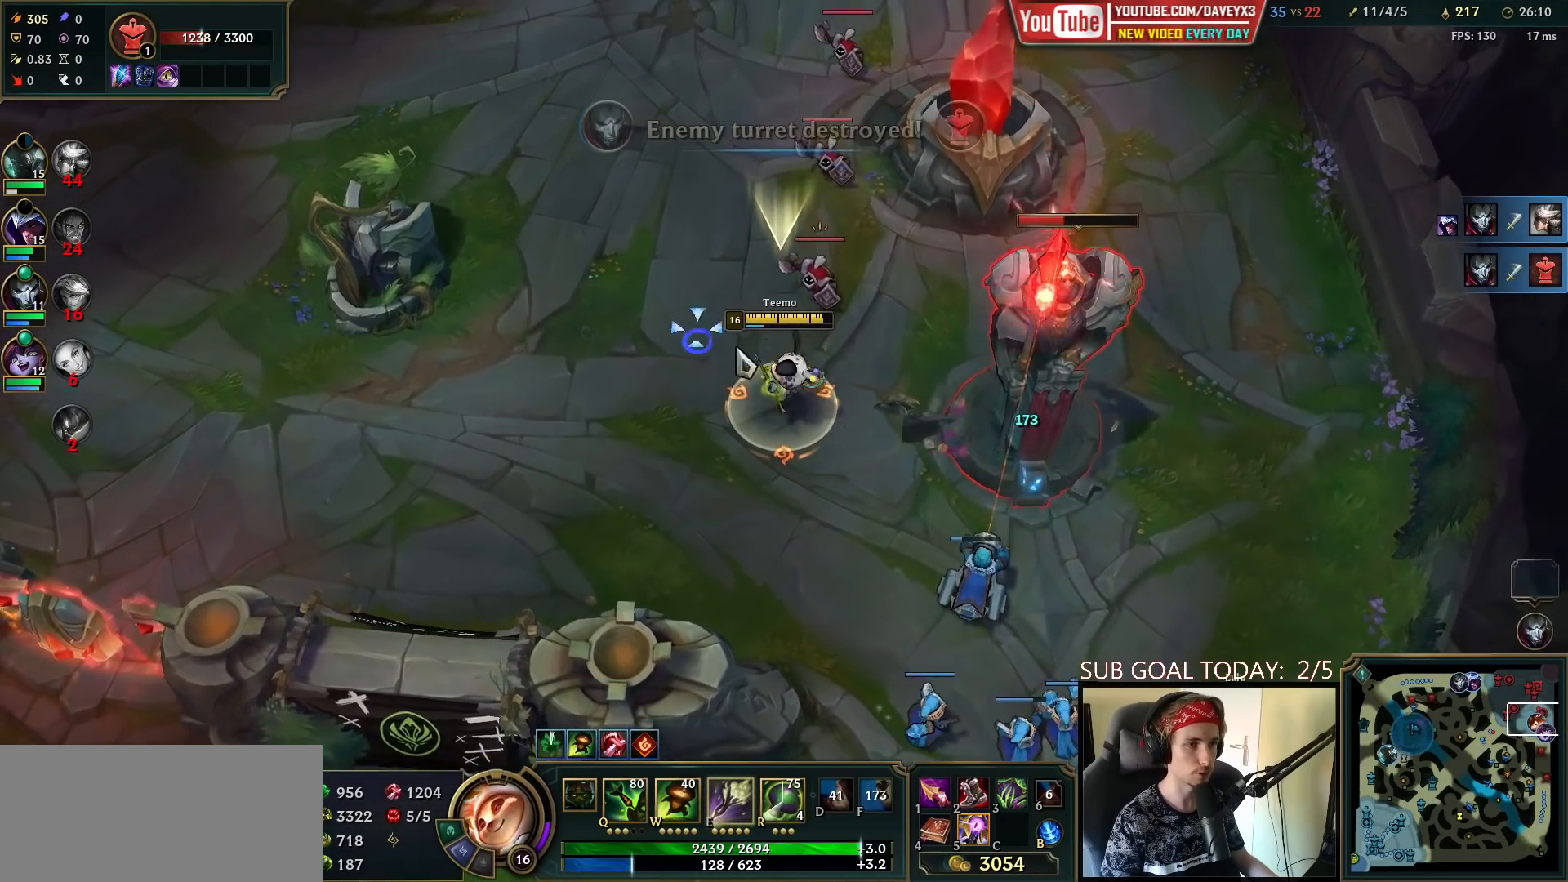
{"keys": ["space"], "mouse": [], "events": [[83, "mouse_left", "down"], [200, "mouse_left", "up"]]}
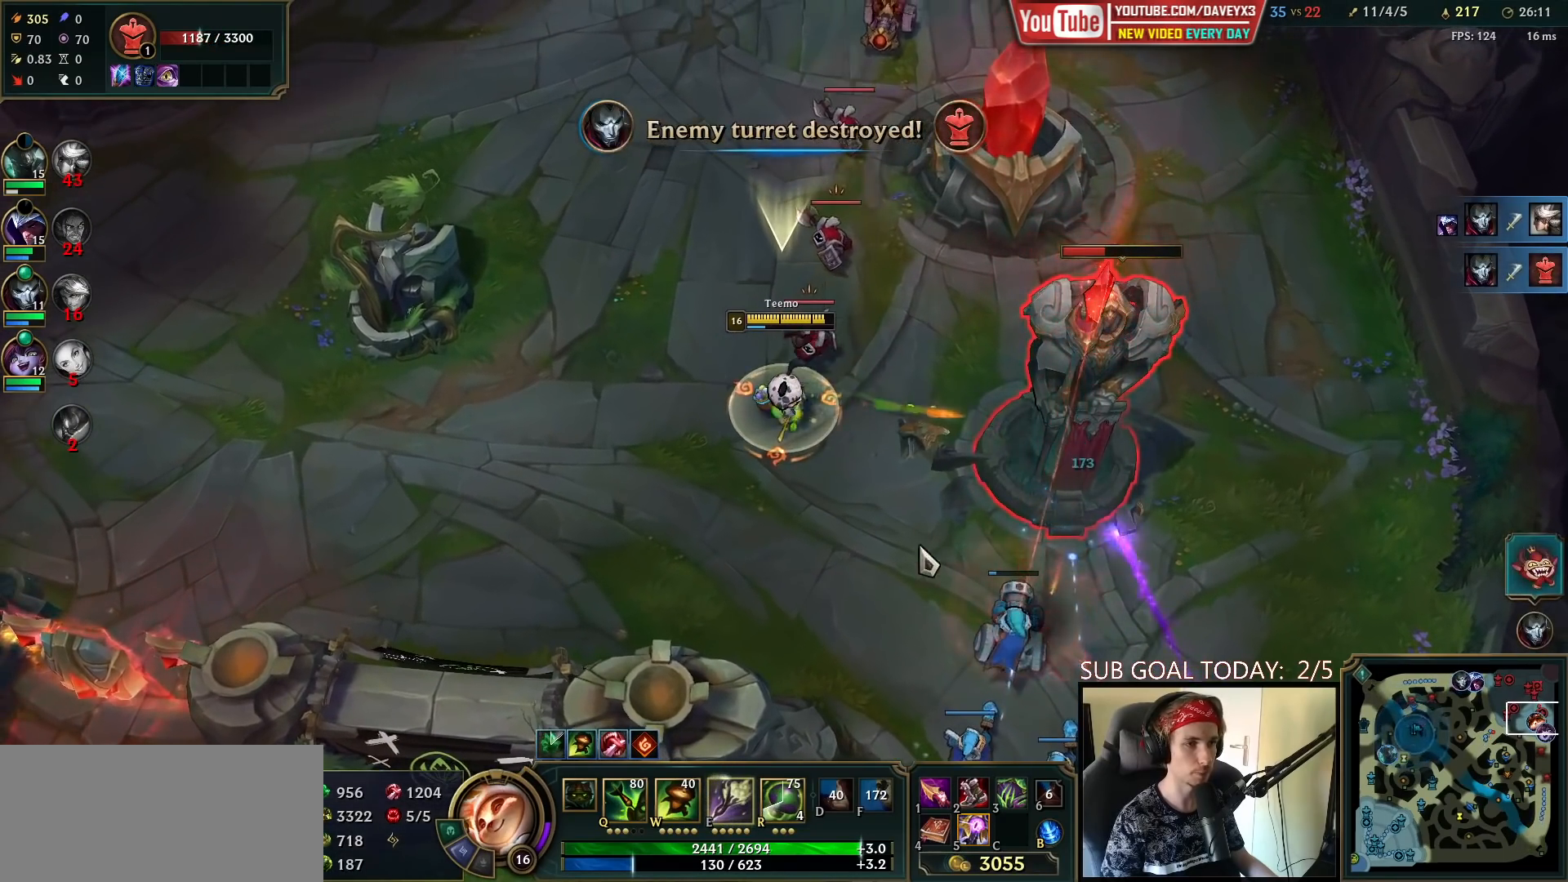
{"keys": ["space"], "mouse": [], "events": [[33, "mouse_right", "down"], [133, "mouse_right", "up"], [250, "mouse_left", "down"], [350, "mouse_left", "up"]]}
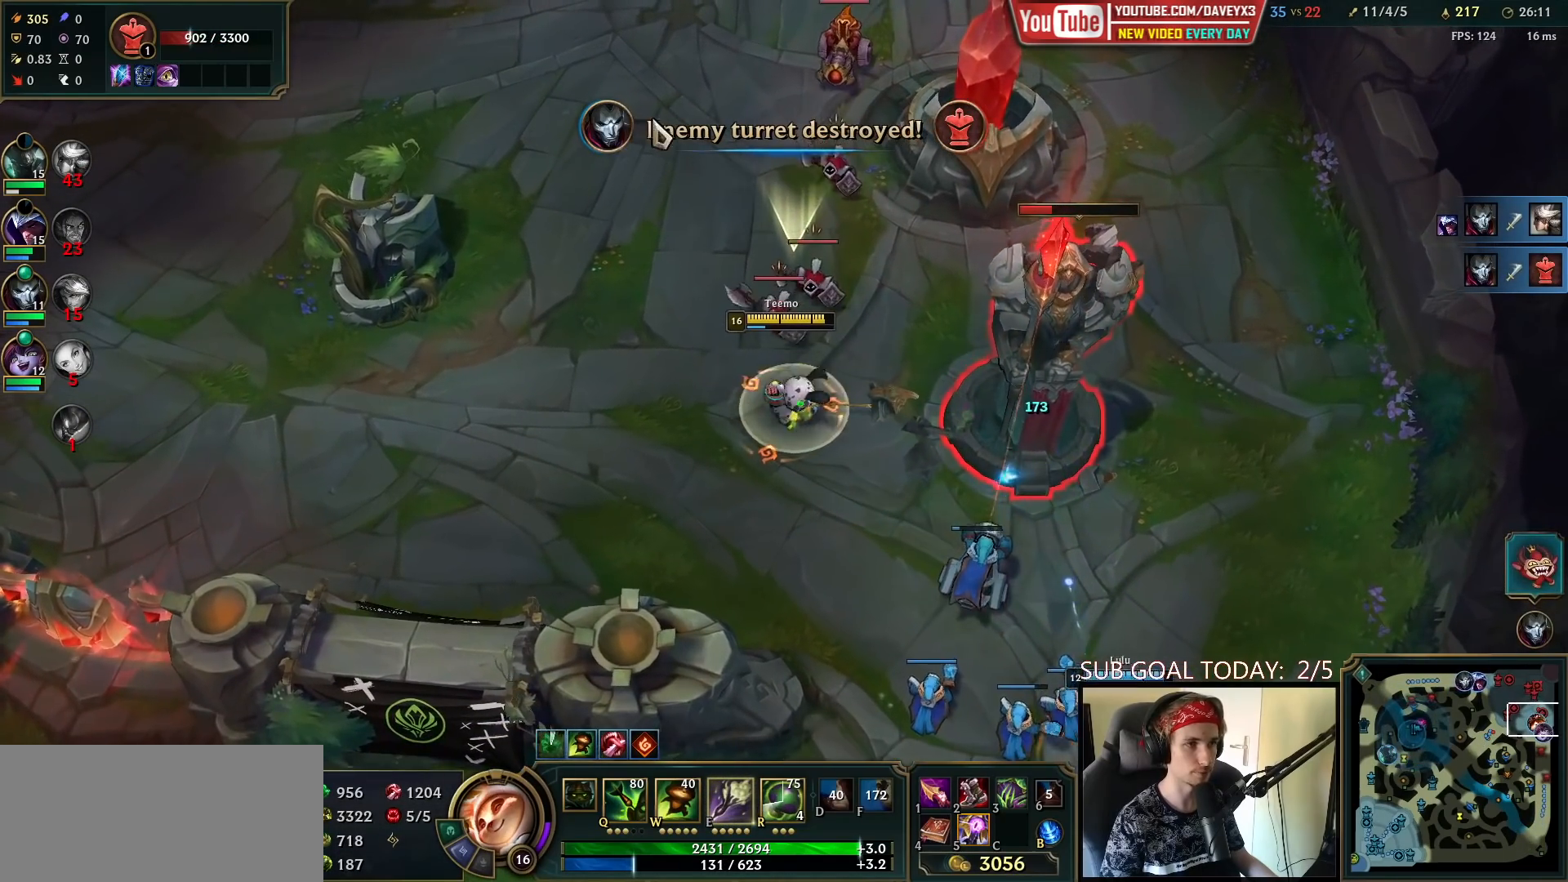
{"keys": ["space"], "mouse": [], "events": [[33, "mouse_right", "down"], [100, "mouse_right", "up"], [283, "r", "down"], [383, "r", "up"]]}
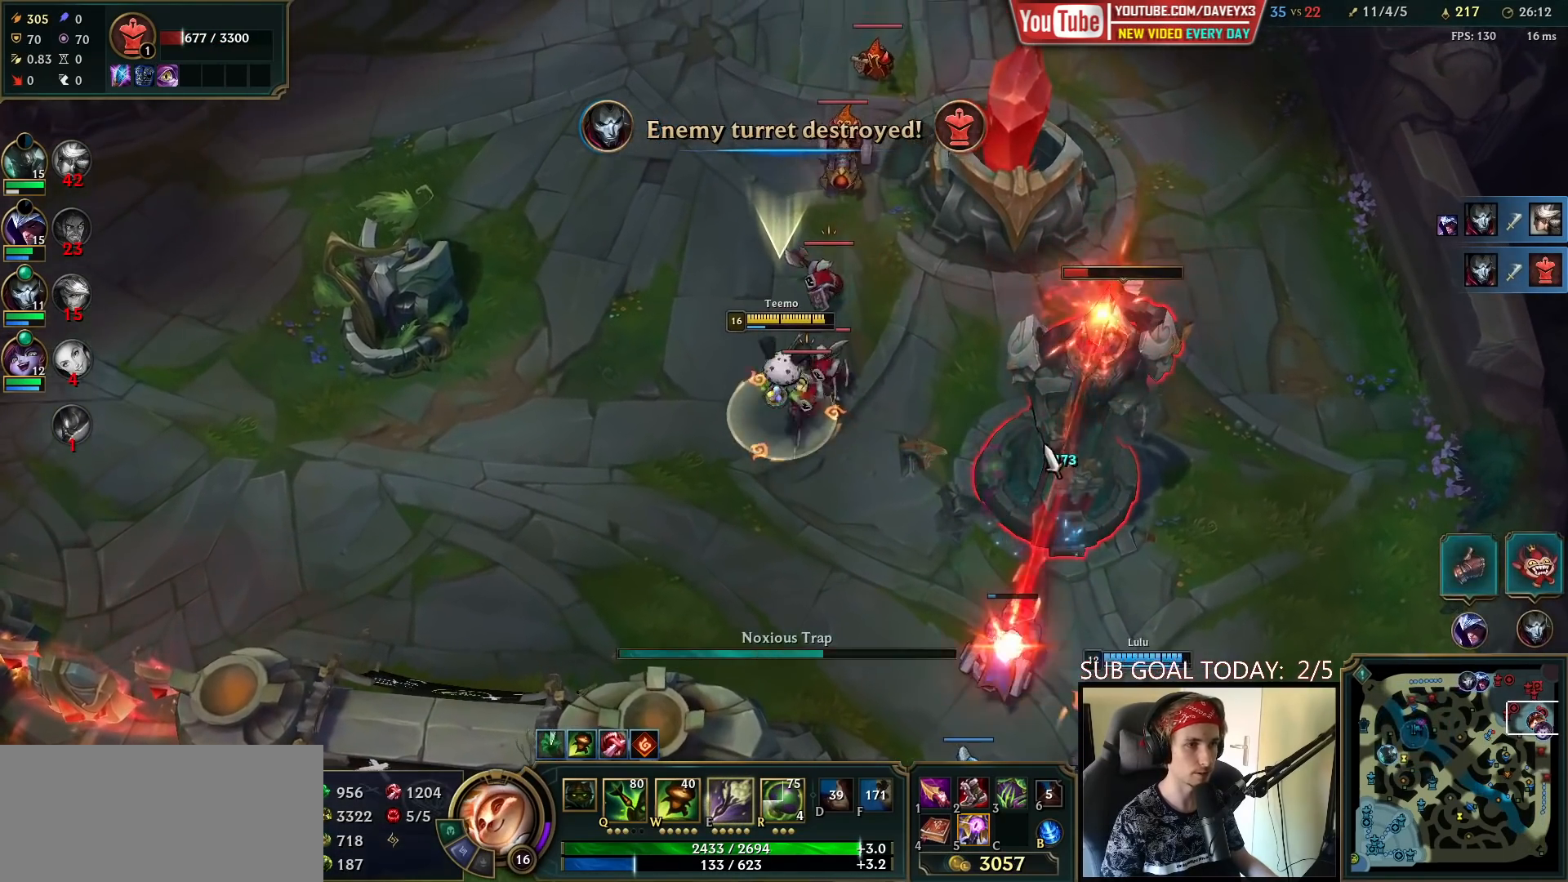
{"keys": ["space"], "mouse": [], "events": [[33, "mouse_left", "down"], [117, "mouse_left", "up"], [183, "mouse_left", "down"], [283, "mouse_left", "up"]]}
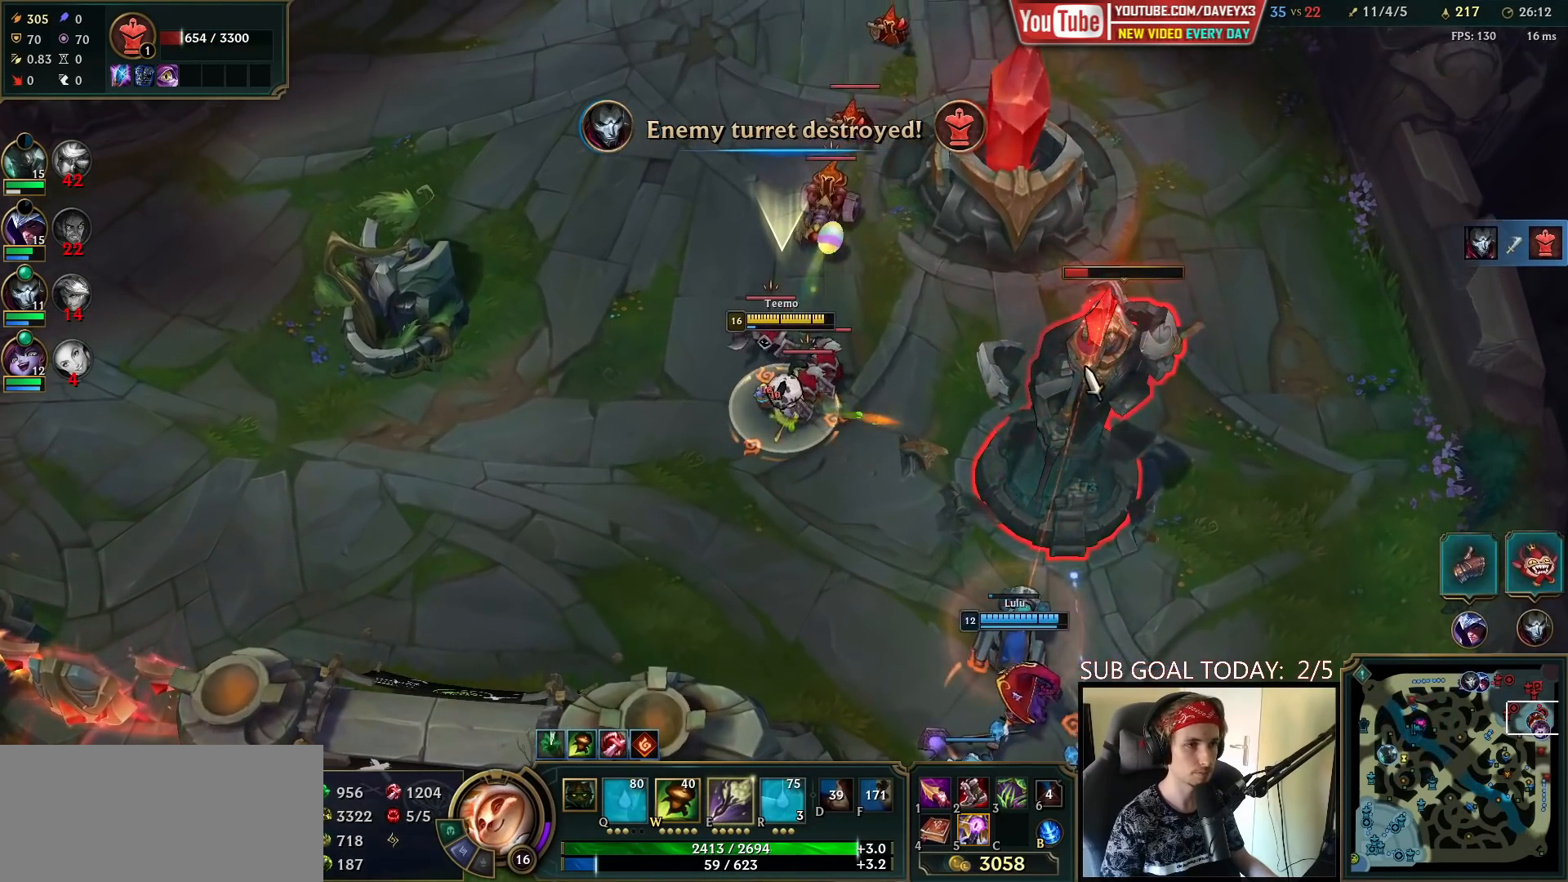
{"keys": ["space"], "mouse": [], "events": []}
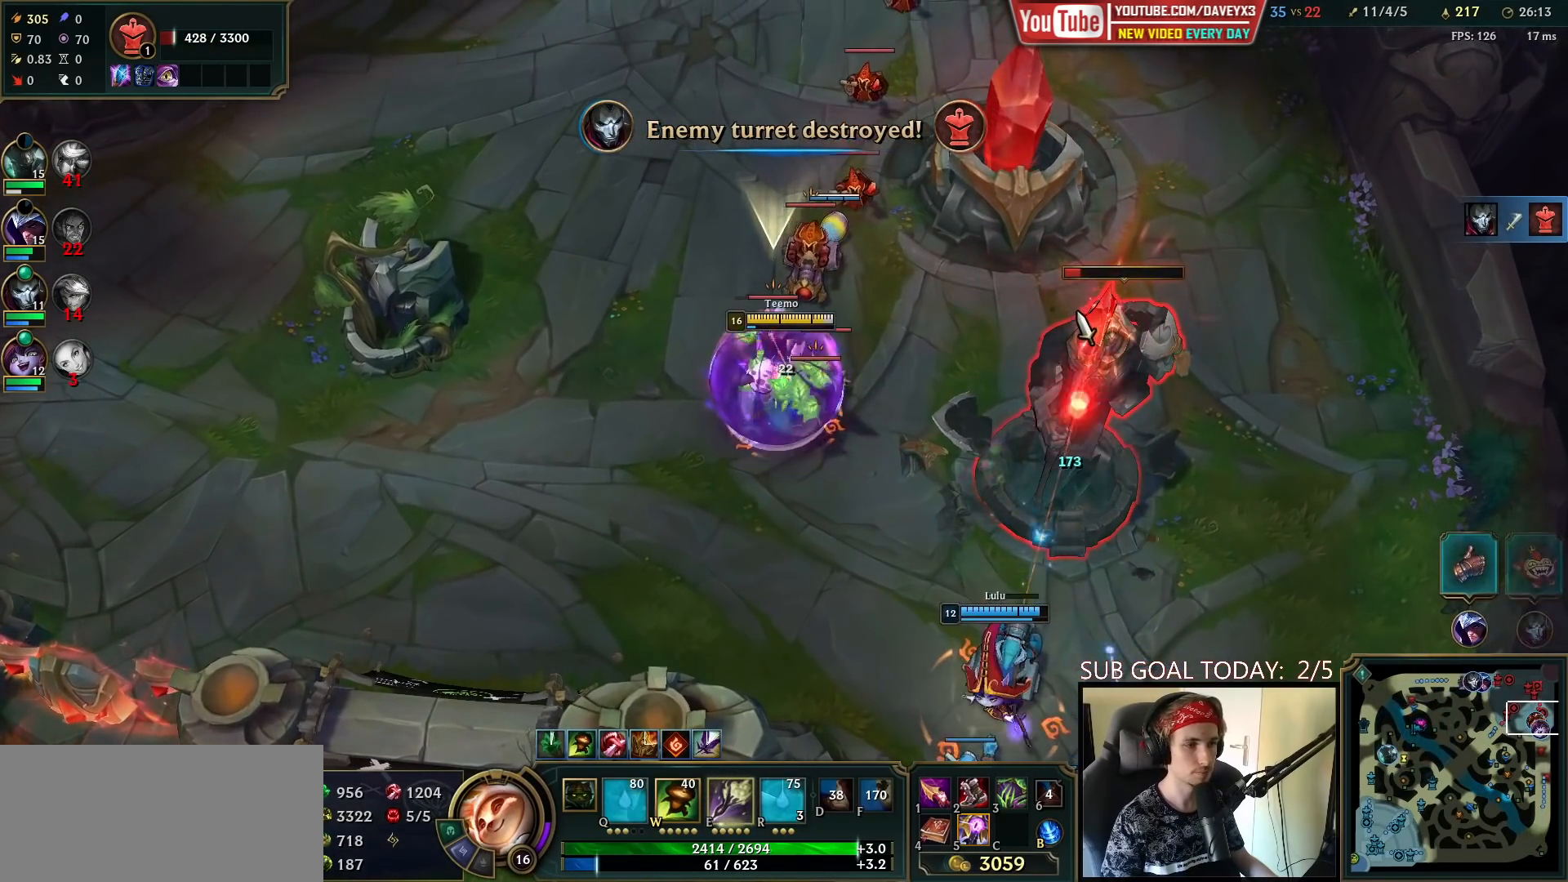
{"keys": [], "mouse": [], "events": [[333, "space", "up"]]}
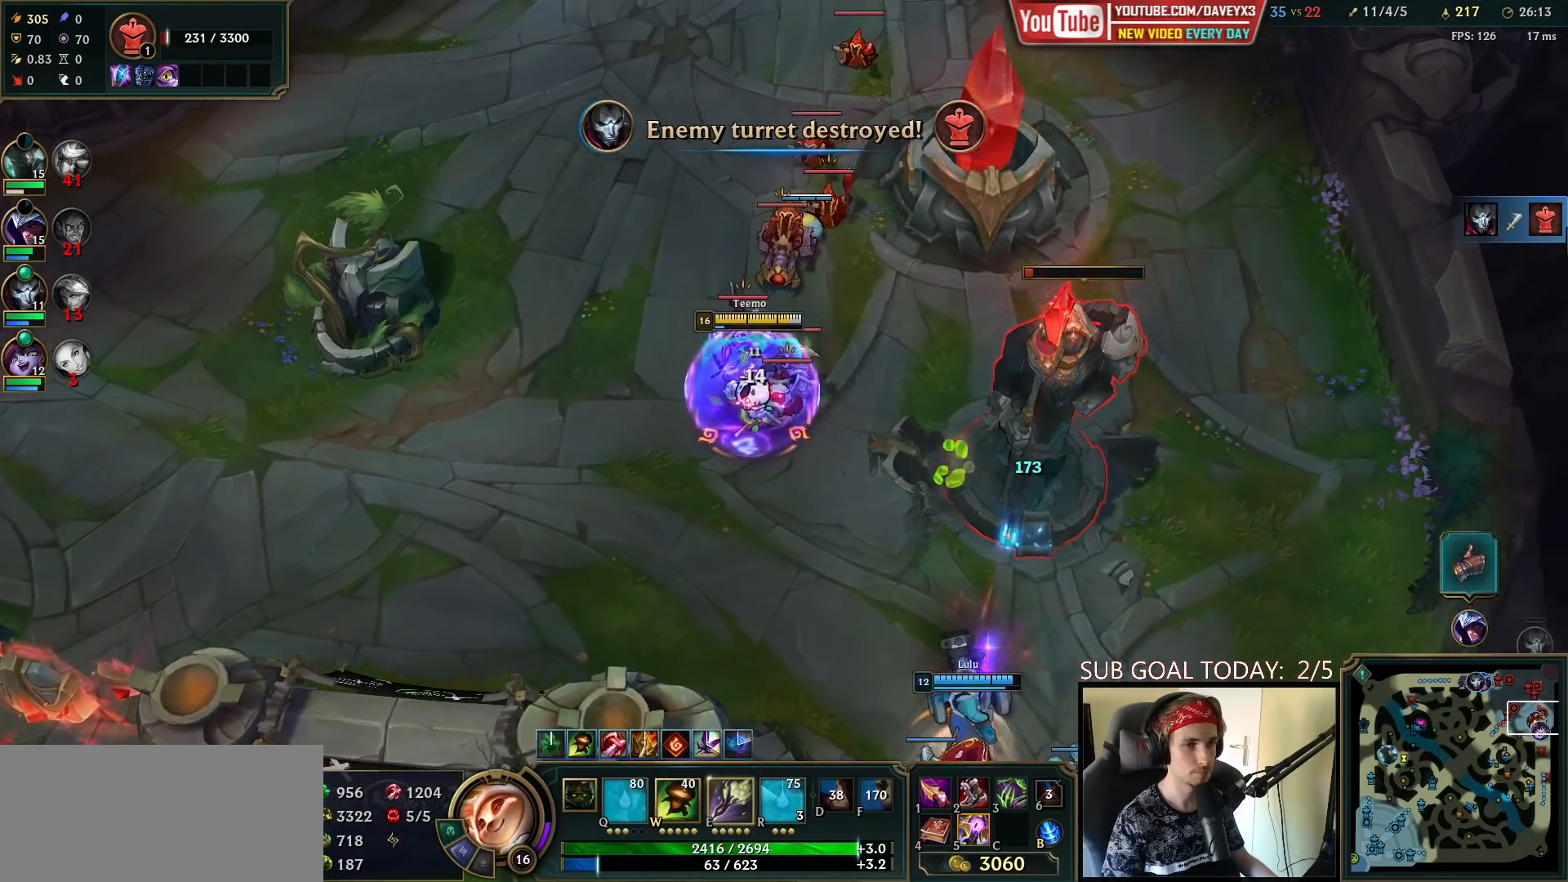
{"keys": ["space"], "mouse": [], "events": [[350, "mouse_right", "down"], [450, "space", "down"], [500, "mouse_right", "up"]]}
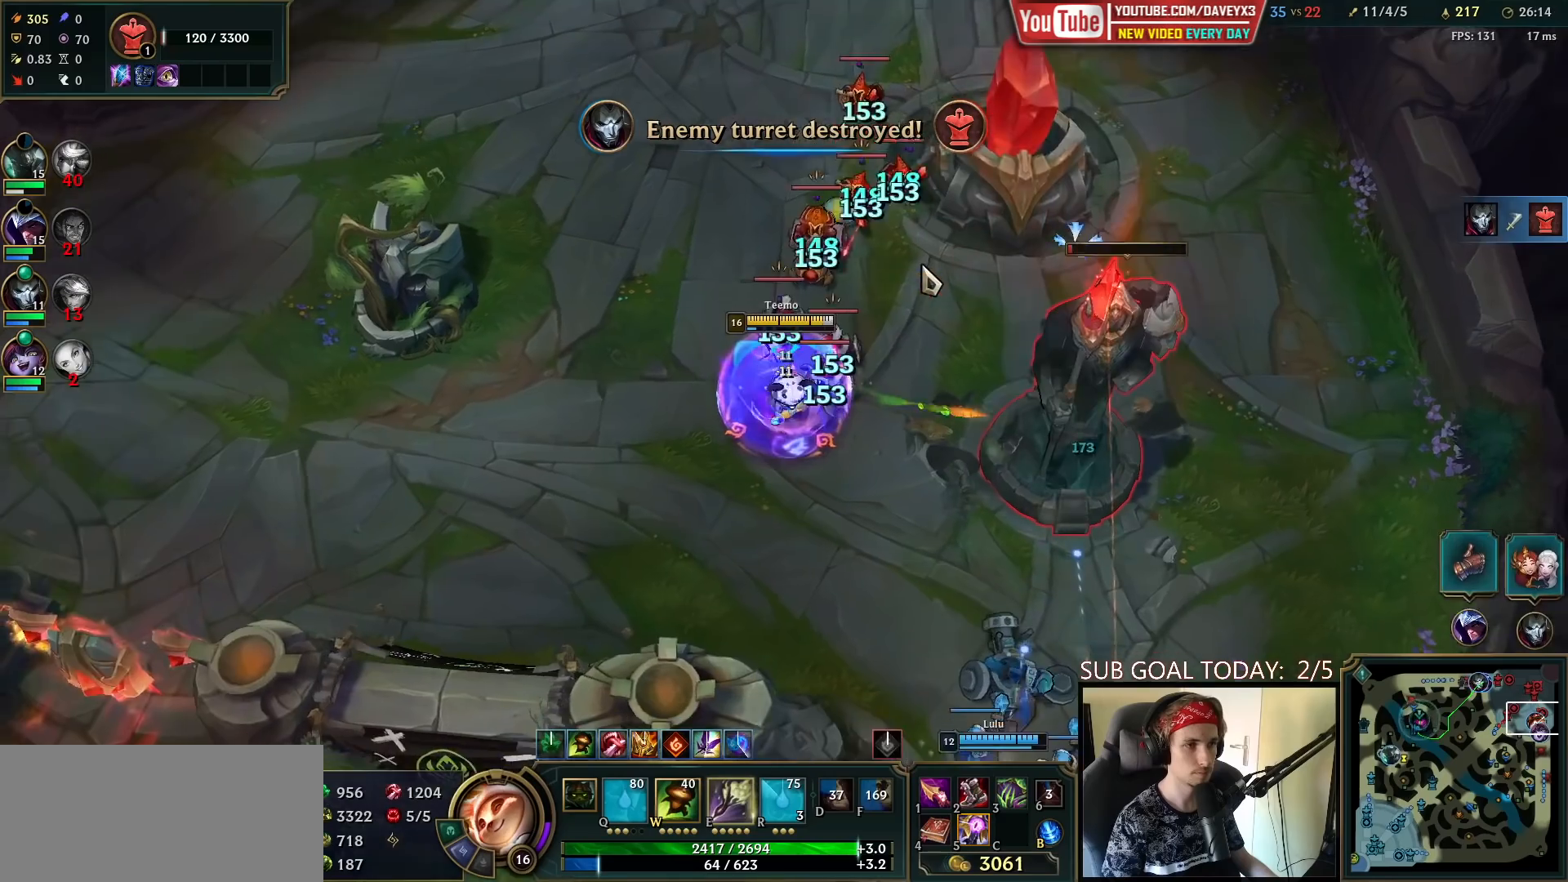
{"keys": ["space"], "mouse": [], "events": [[117, "mouse_left", "down"], [250, "mouse_left", "up"]]}
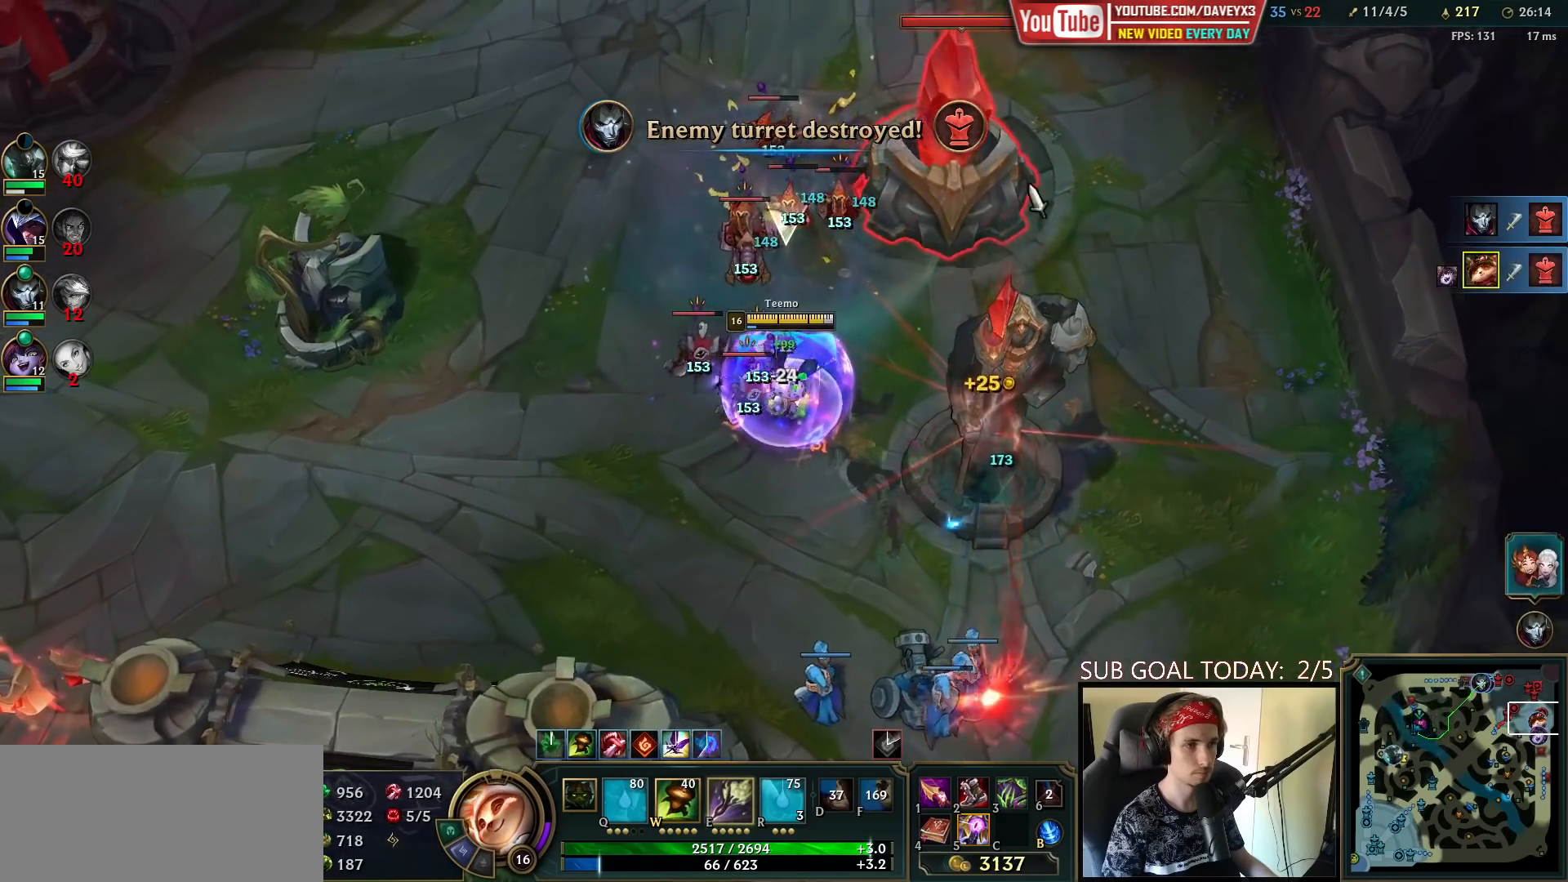
{"keys": ["space"], "mouse": [], "events": [[100, "mouse_right", "down"], [217, "mouse_right", "up"], [317, "mouse_left", "down"], [433, "mouse_left", "up"]]}
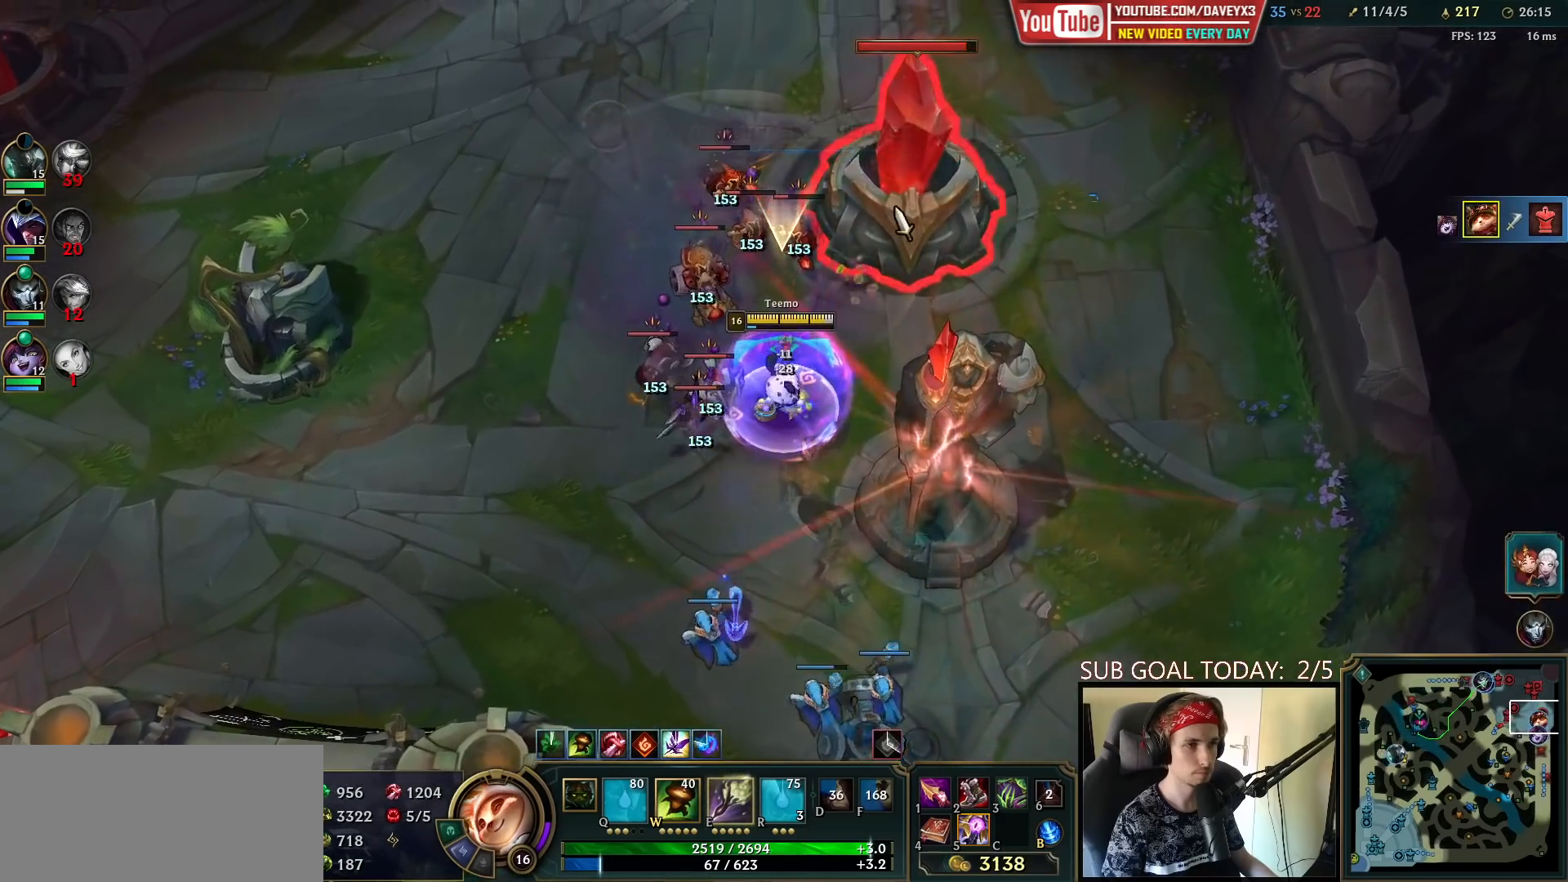
{"keys": ["space", "tab"], "mouse": [], "events": [[217, "tab", "down"]]}
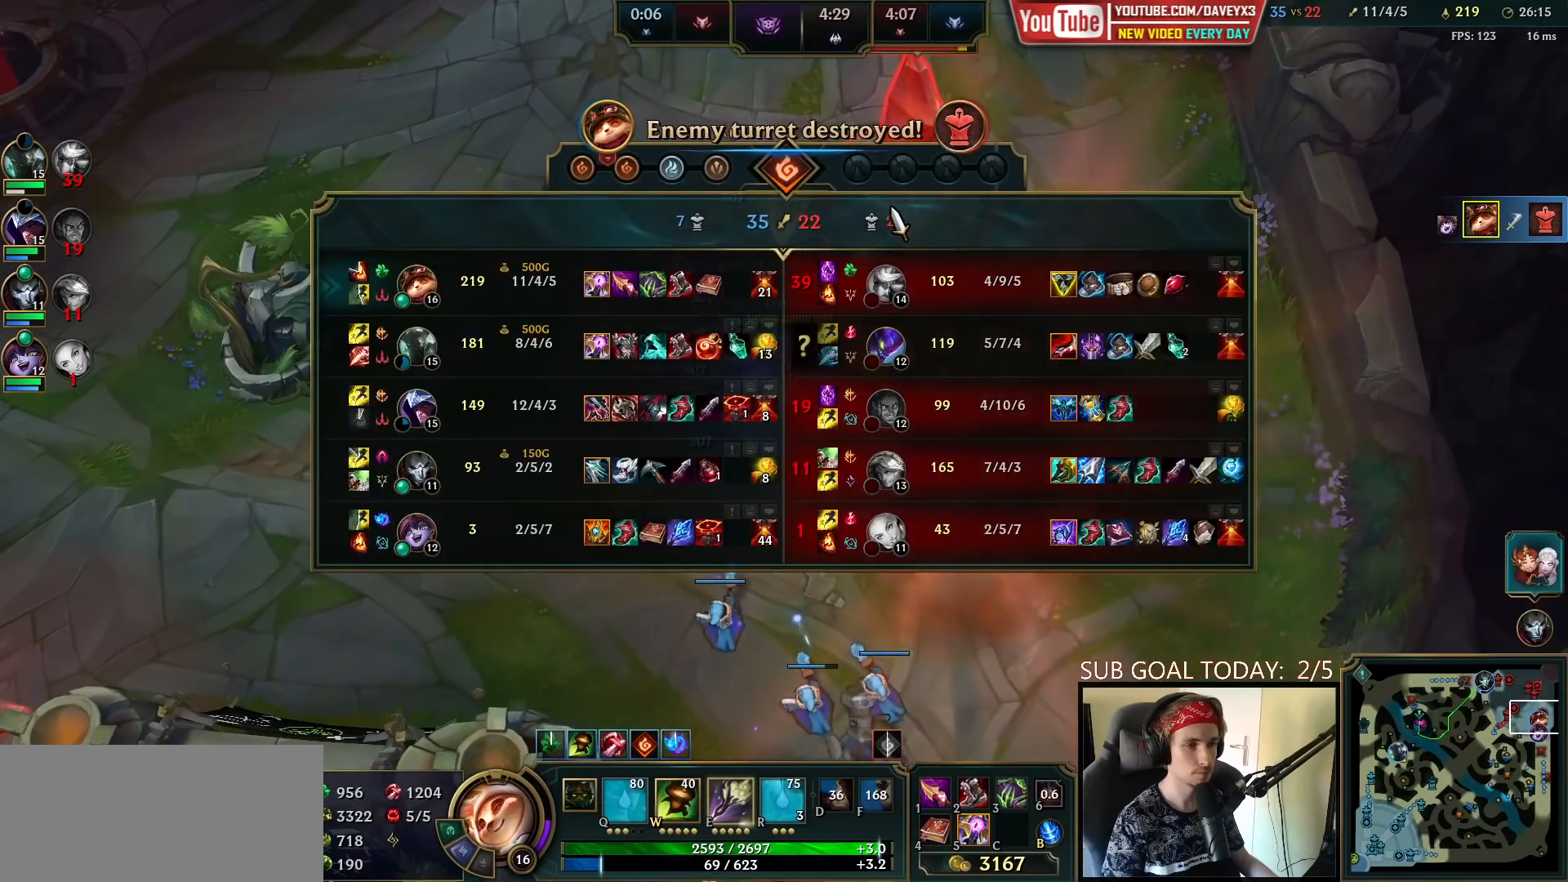
{"keys": ["space"], "mouse": [], "events": [[117, "tab", "up"]]}
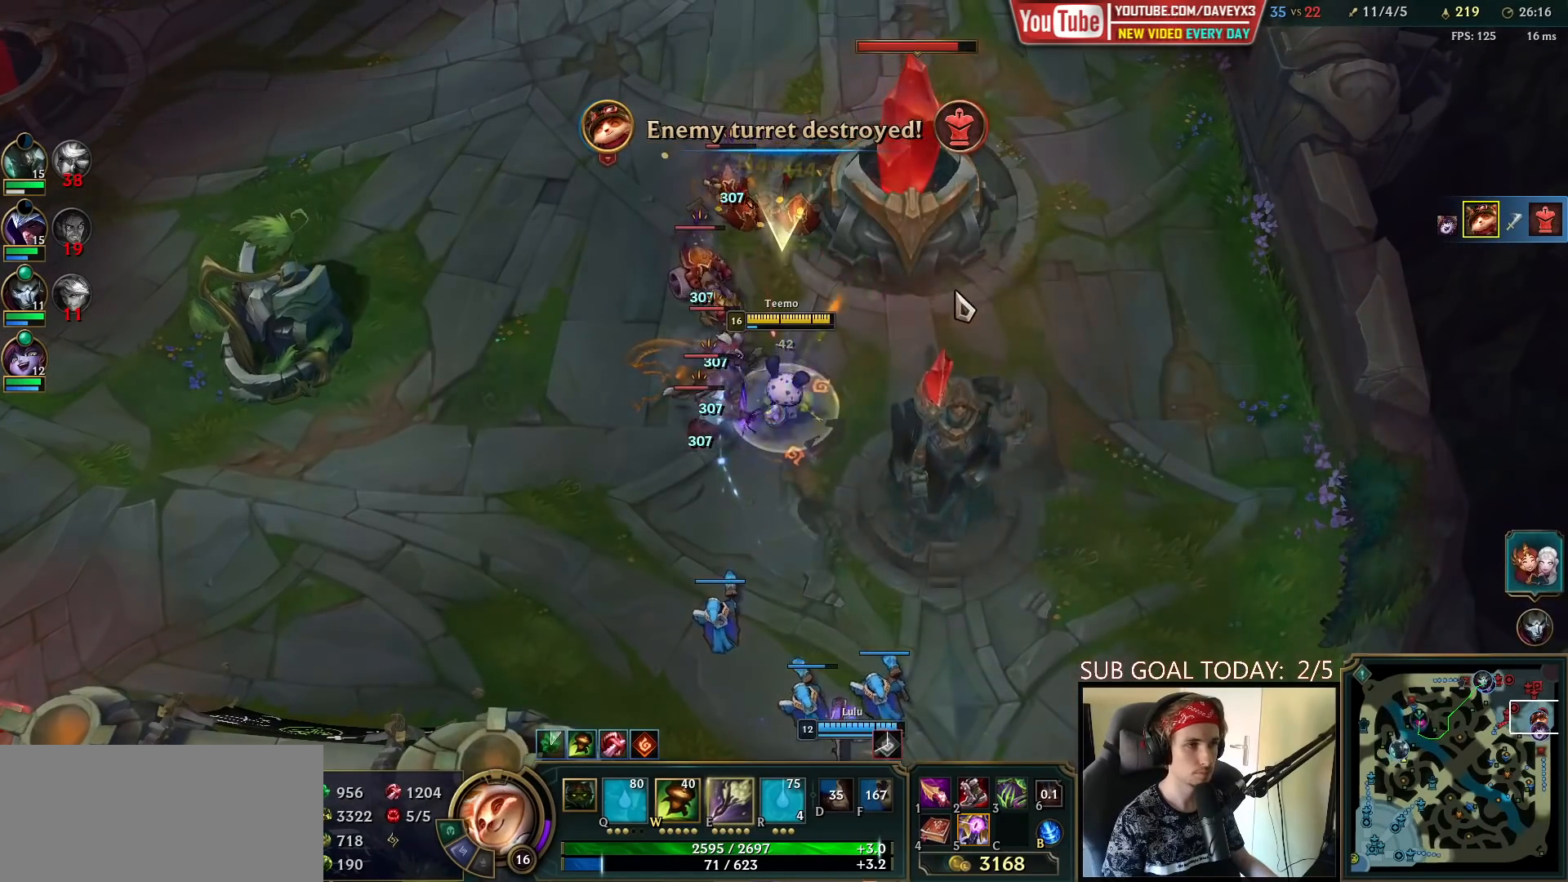
{"keys": ["space"], "mouse": [], "events": []}
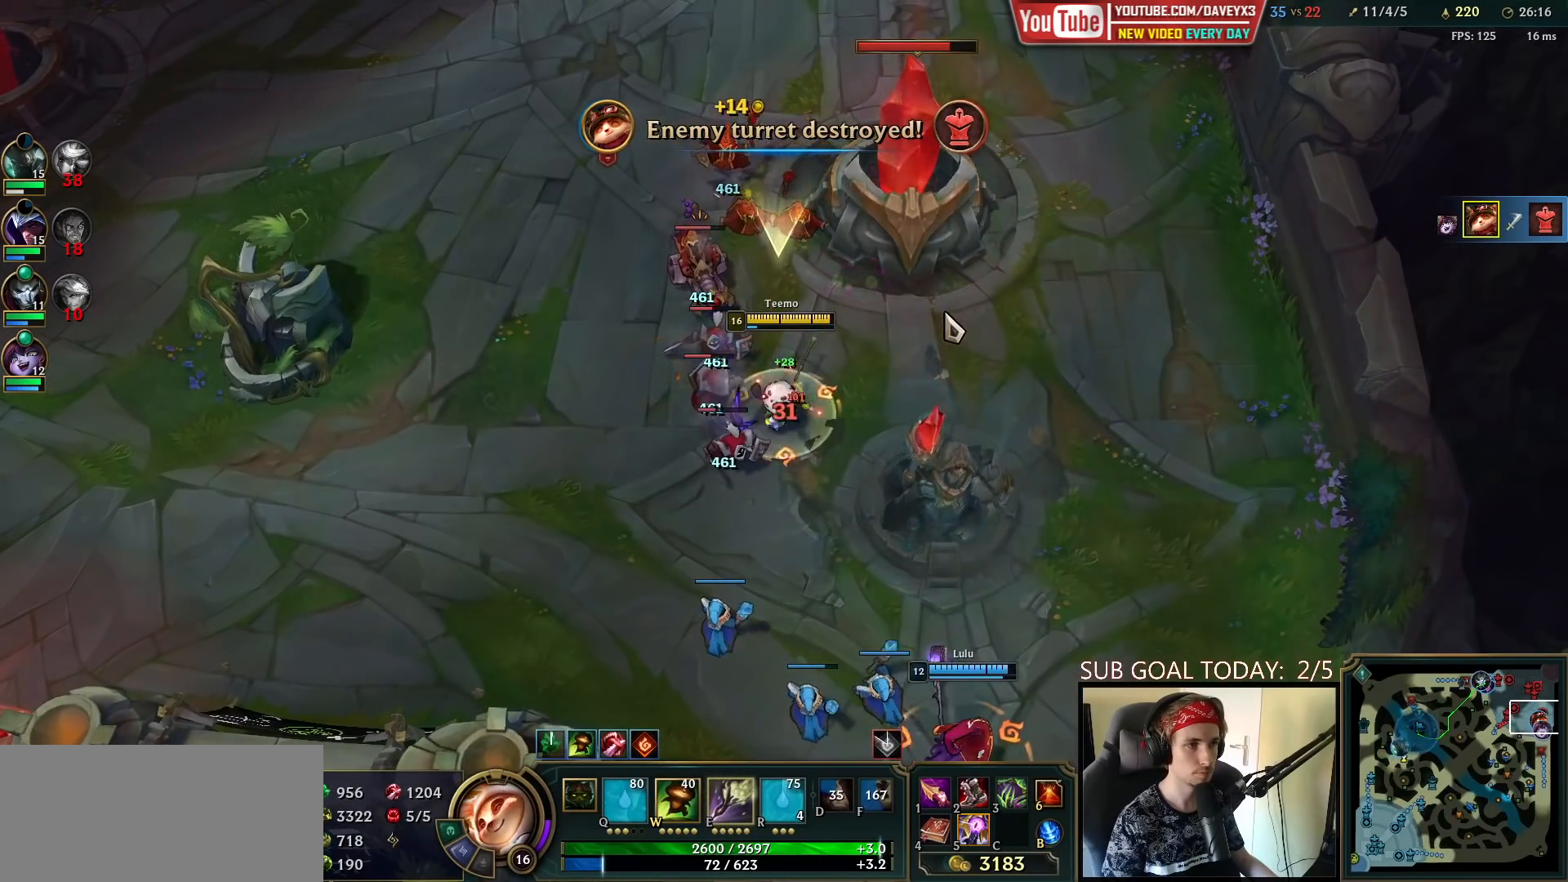
{"keys": ["space"], "mouse": [], "events": [[317, "mouse_right", "down"], [433, "mouse_right", "up"]]}
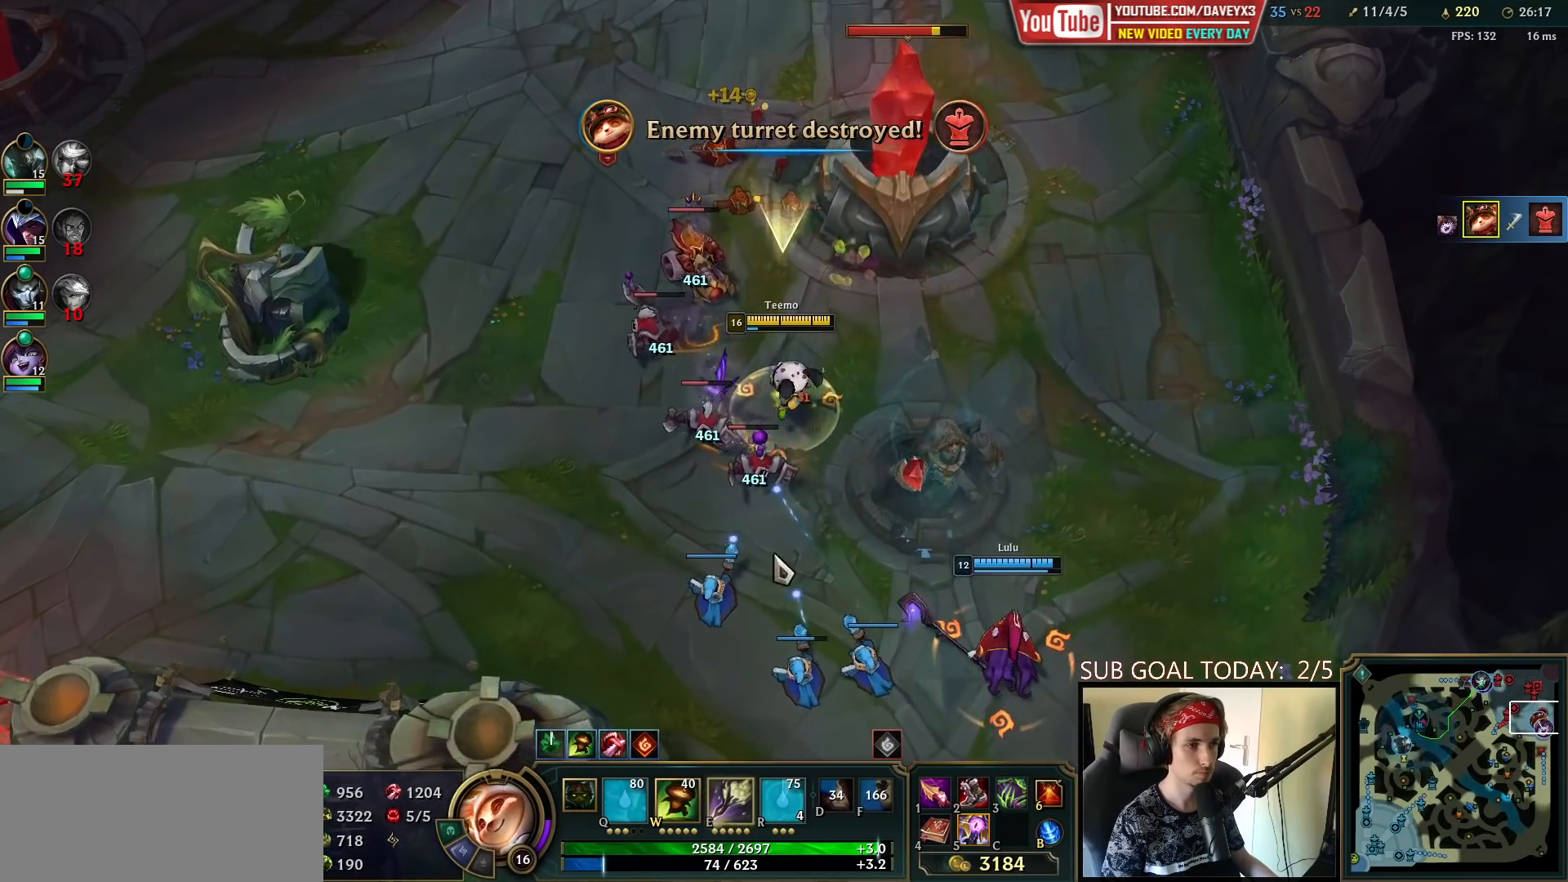
{"keys": ["space"], "mouse": [], "events": [[17, "mouse_left", "down"], [117, "mouse_left", "up"], [367, "mouse_right", "down"], [500, "mouse_right", "up"]]}
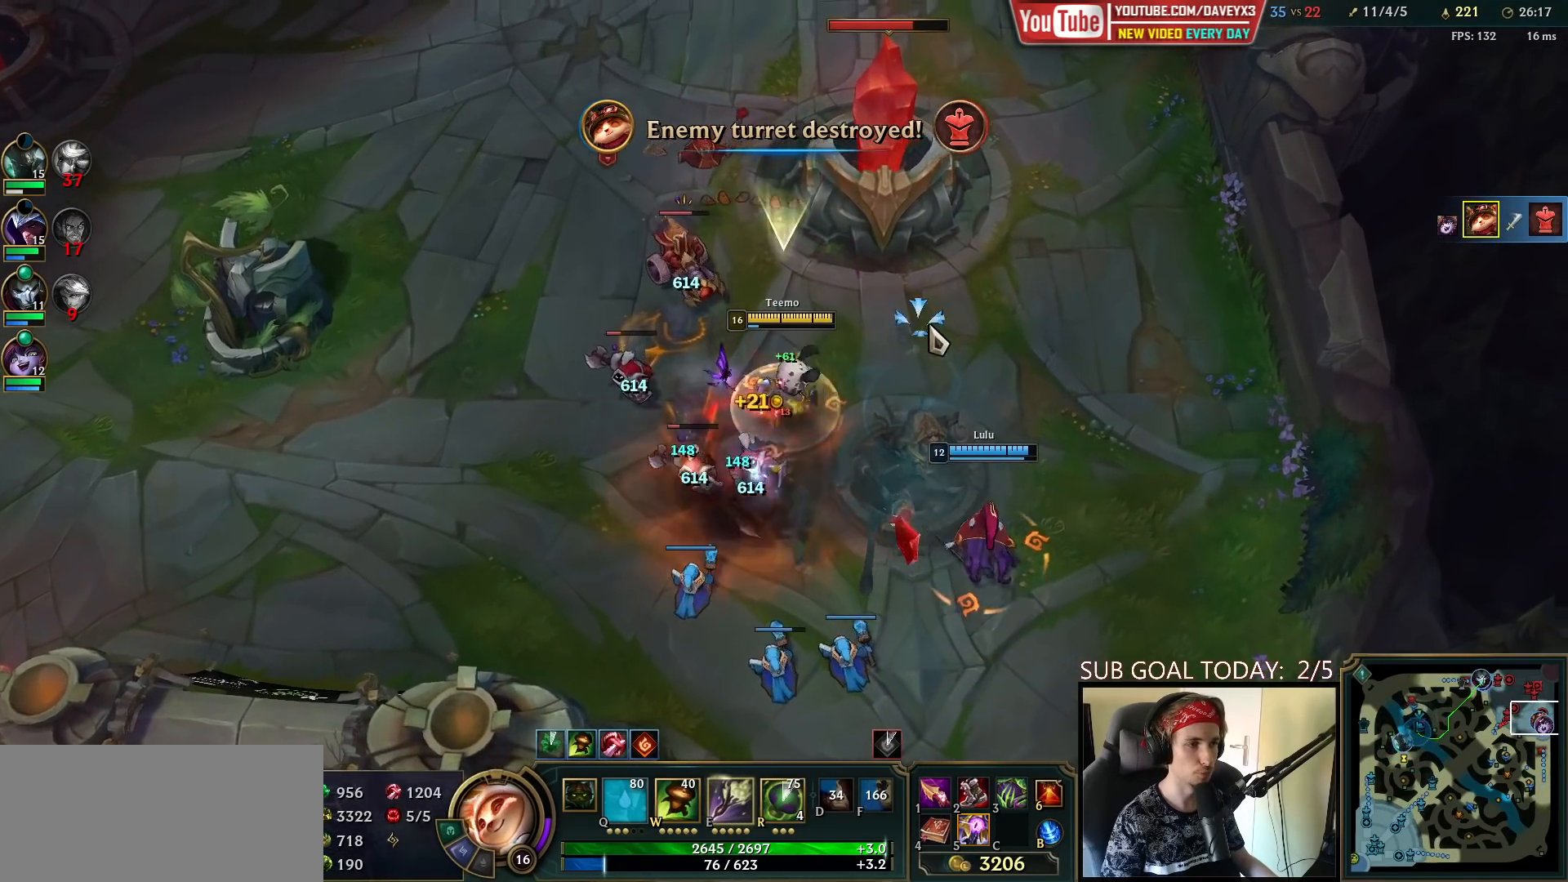
{"keys": ["space"], "mouse": [], "events": [[167, "mouse_left", "down"], [283, "mouse_left", "up"]]}
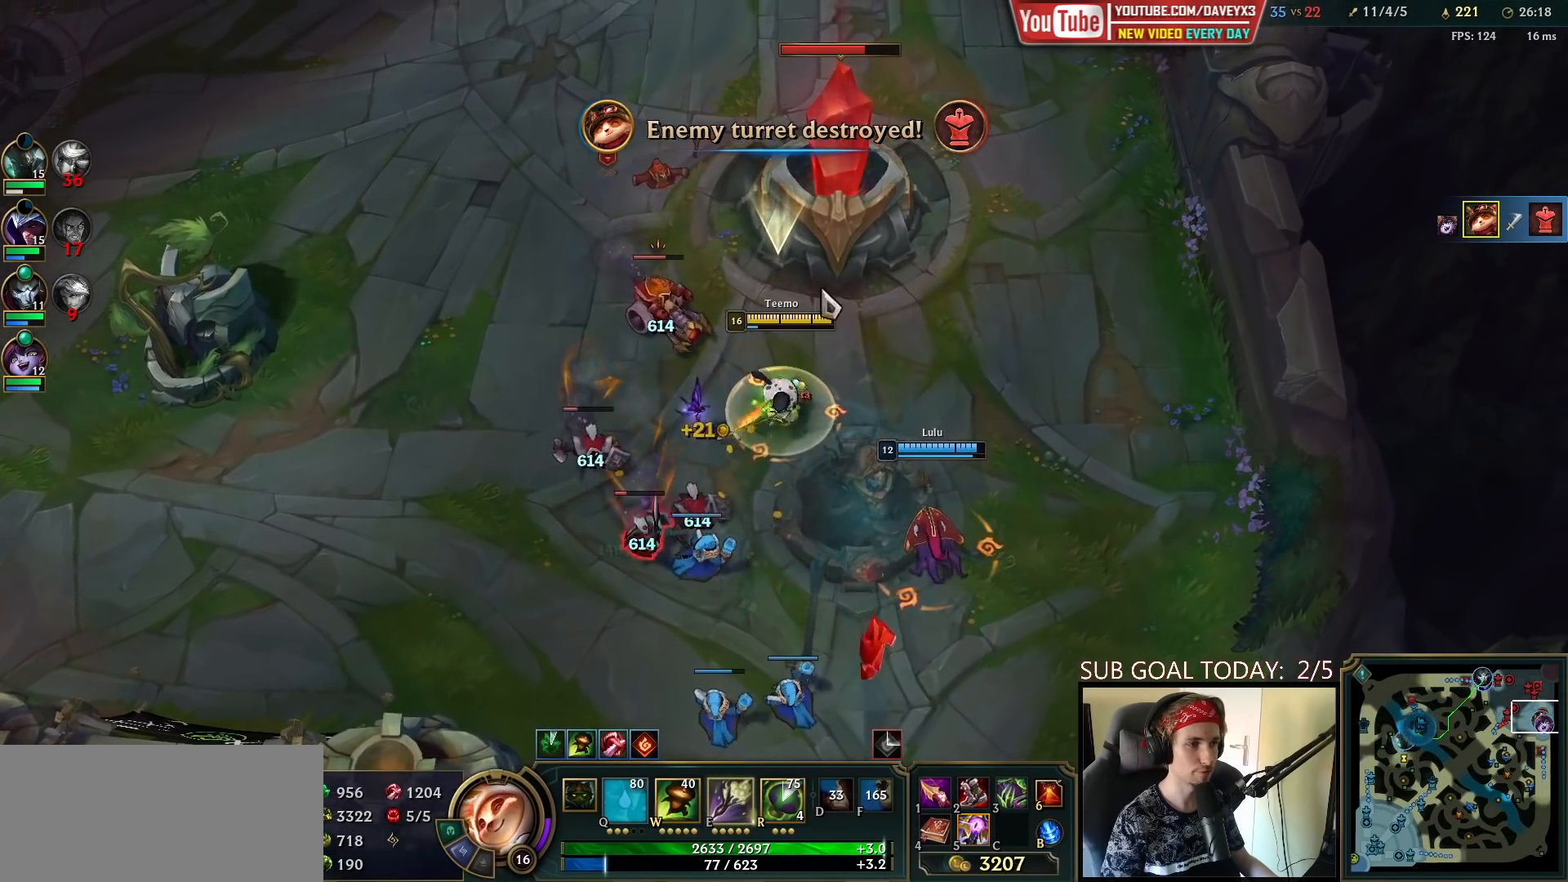
{"keys": ["space"], "mouse": [], "events": [[67, "mouse_left", "down"], [183, "mouse_left", "up"]]}
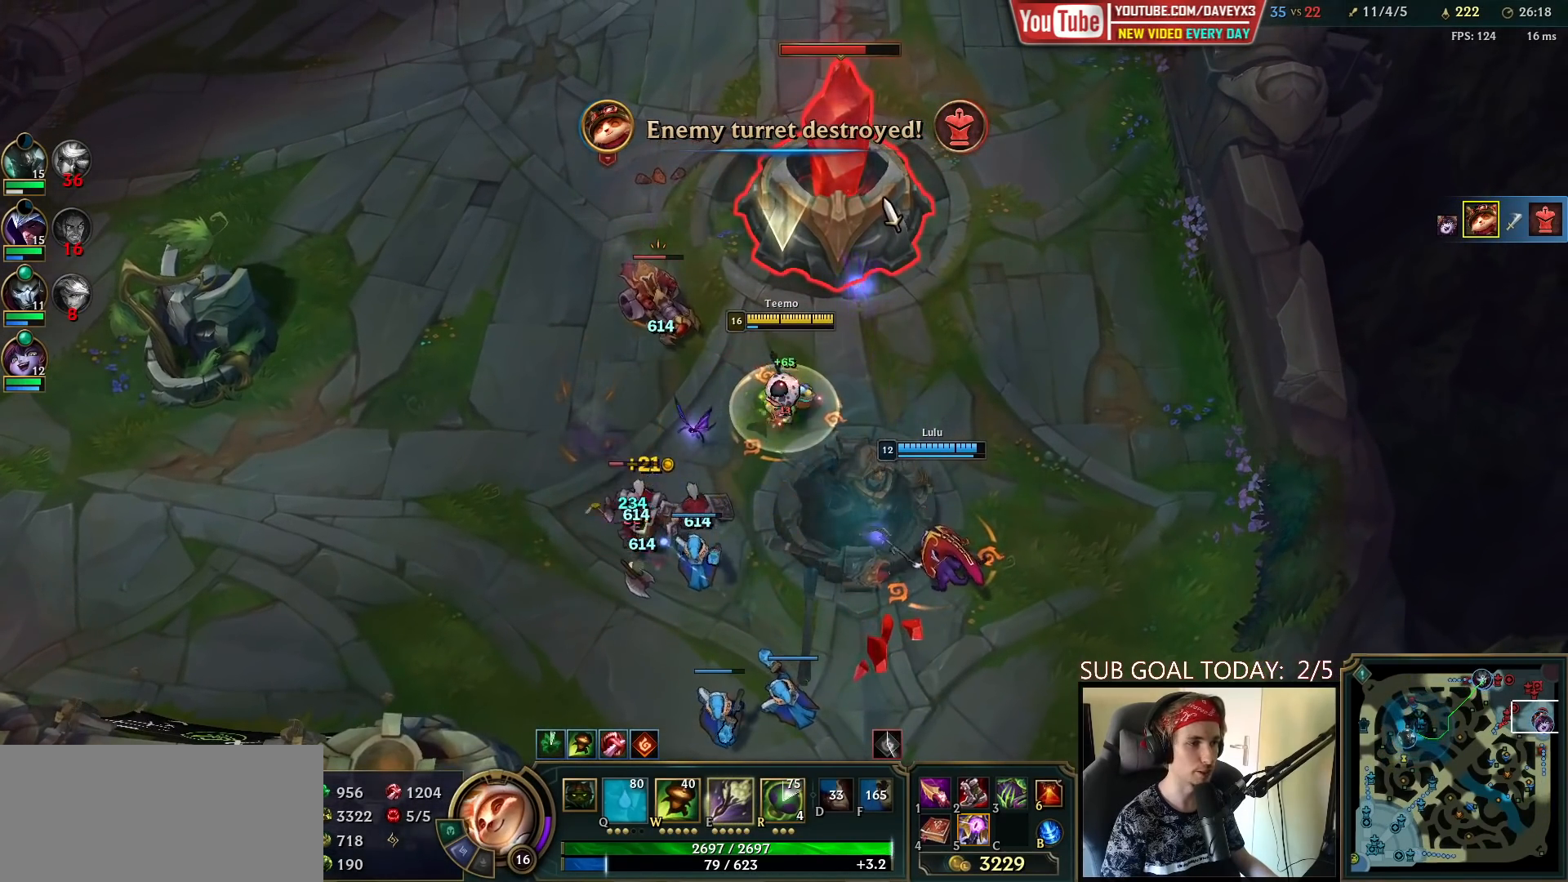
{"keys": [], "mouse": [], "events": [[200, "space", "up"]]}